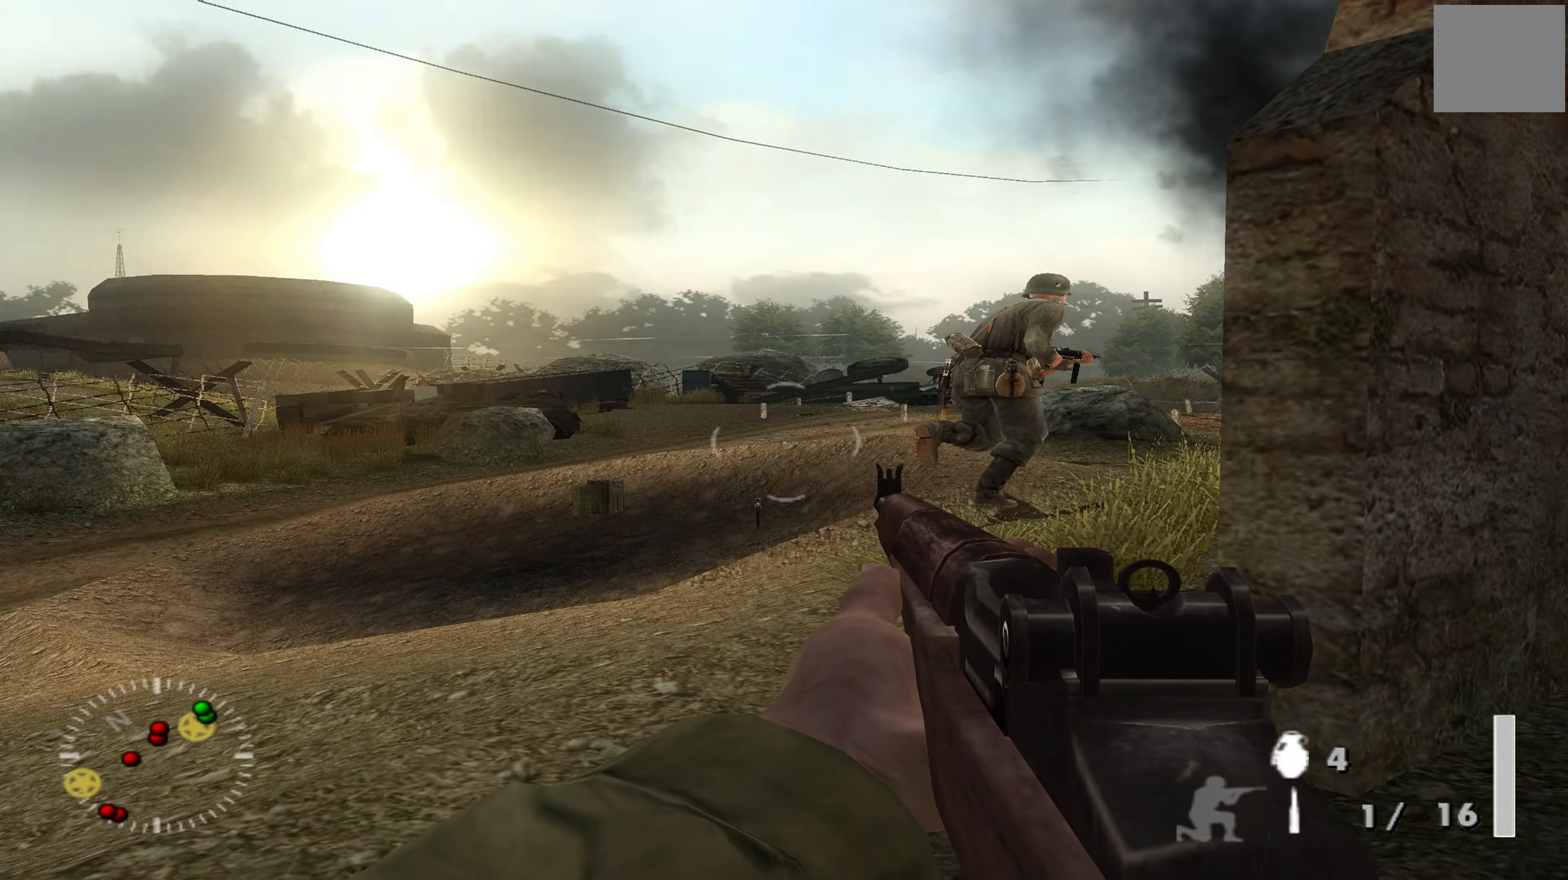
Gameplay with a controller (Xbox layout); each line is a JSON object with the inputs held at the frame after it. "events" lists button and stick changes between this image and that frame as [ms after this image, input, new state], when the widget could be followed in between.
{"buttons": [], "left_stick": "center", "right_stick": "center", "events": [[33, "left_stick", "down-left"], [67, "right_stick", "center"], [167, "left_stick", "center"], [233, "right_stick", "right"], [267, "left_stick", "left"], [400, "right_stick", "center"], [433, "left_stick", "center"]]}
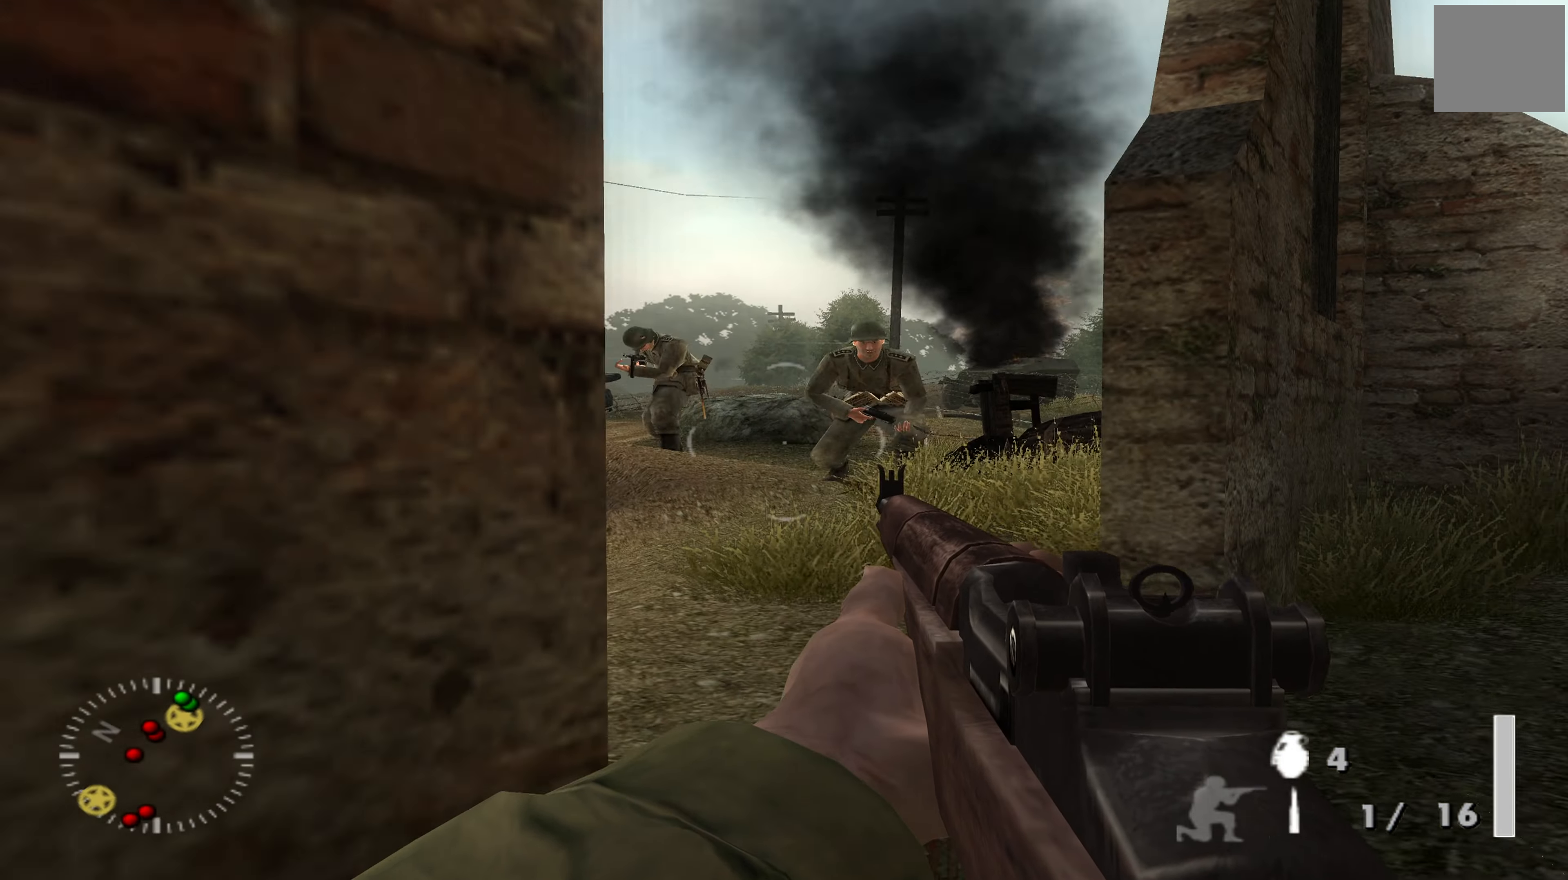
{"buttons": ["L1"], "left_stick": "center", "right_stick": "center", "events": [[167, "right_stick", "up-left"], [267, "left_stick", "right"], [300, "right_stick", "center"], [400, "left_stick", "center"], [467, "L1", "down"]]}
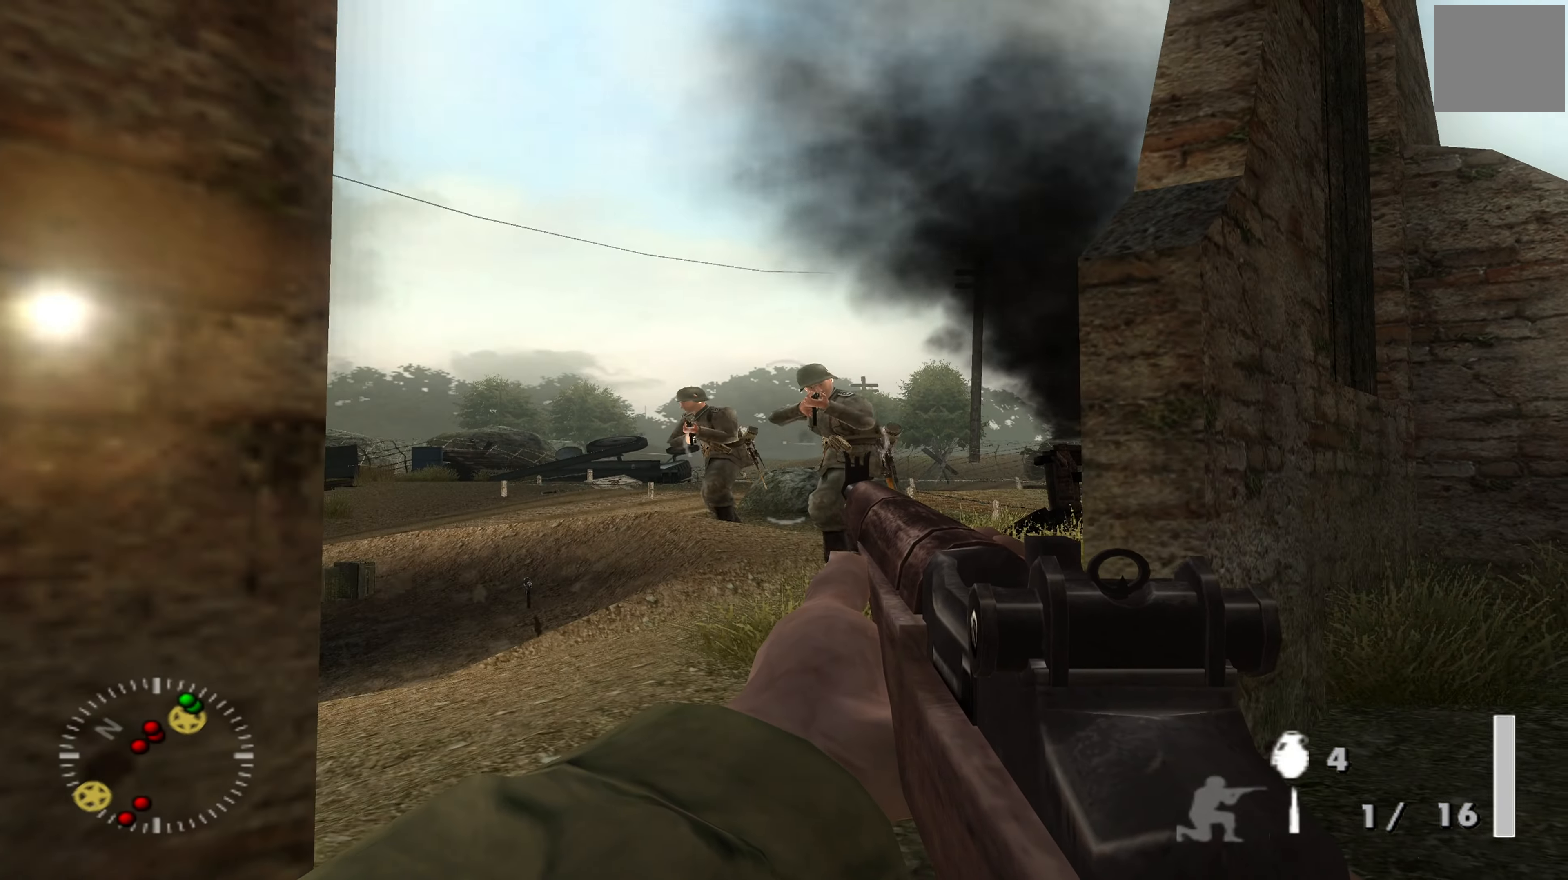
{"buttons": ["L1"], "left_stick": "center", "right_stick": "center", "events": [[167, "right_stick", "down-left"], [333, "right_stick", "center"]]}
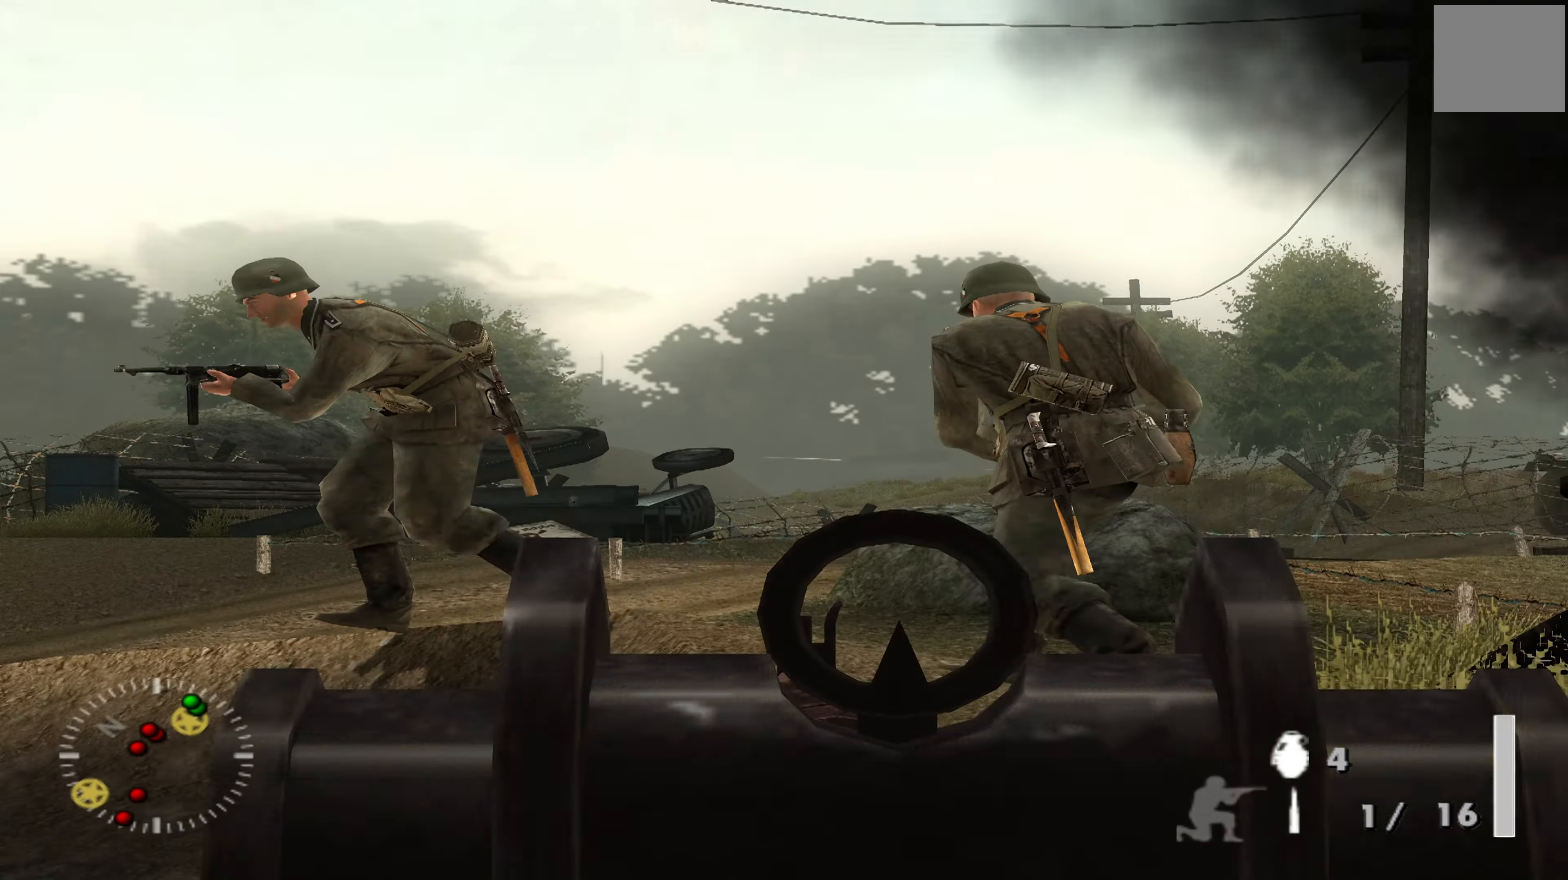
{"buttons": ["L1"], "left_stick": "center", "right_stick": "left", "events": [[67, "right_stick", "right"], [300, "right_stick", "center"], [433, "right_stick", "left"]]}
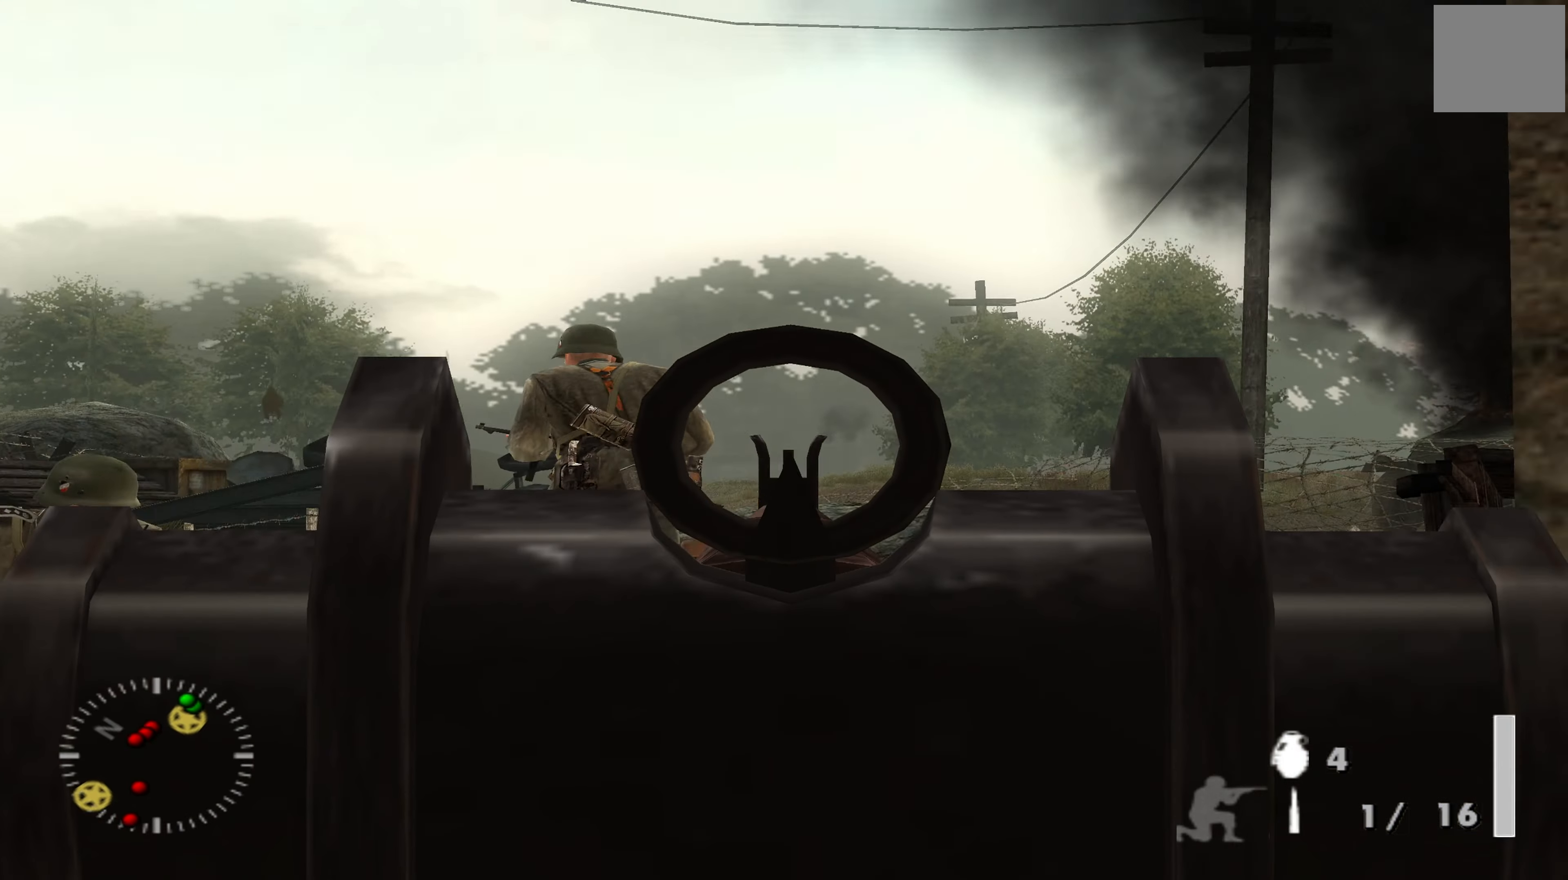
{"buttons": ["L1"], "left_stick": "center", "right_stick": "down-left", "events": [[67, "right_stick", "down-left"]]}
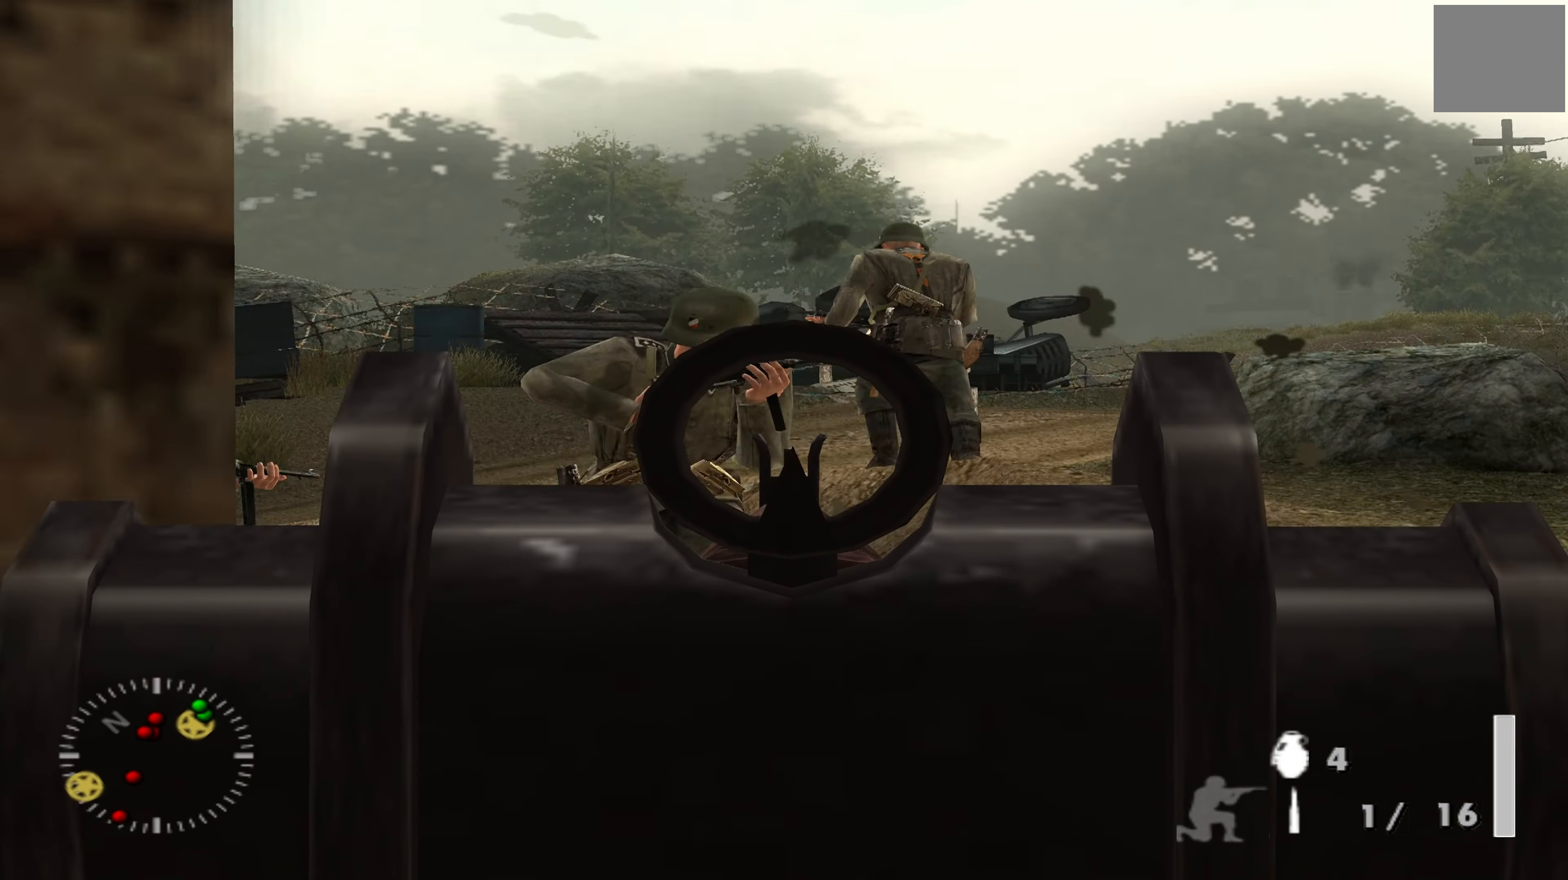
{"buttons": ["L1", "R1"], "left_stick": "center", "right_stick": "center", "events": [[67, "right_stick", "center"], [267, "right_stick", "up-right"], [400, "right_stick", "center"], [433, "R1", "down"]]}
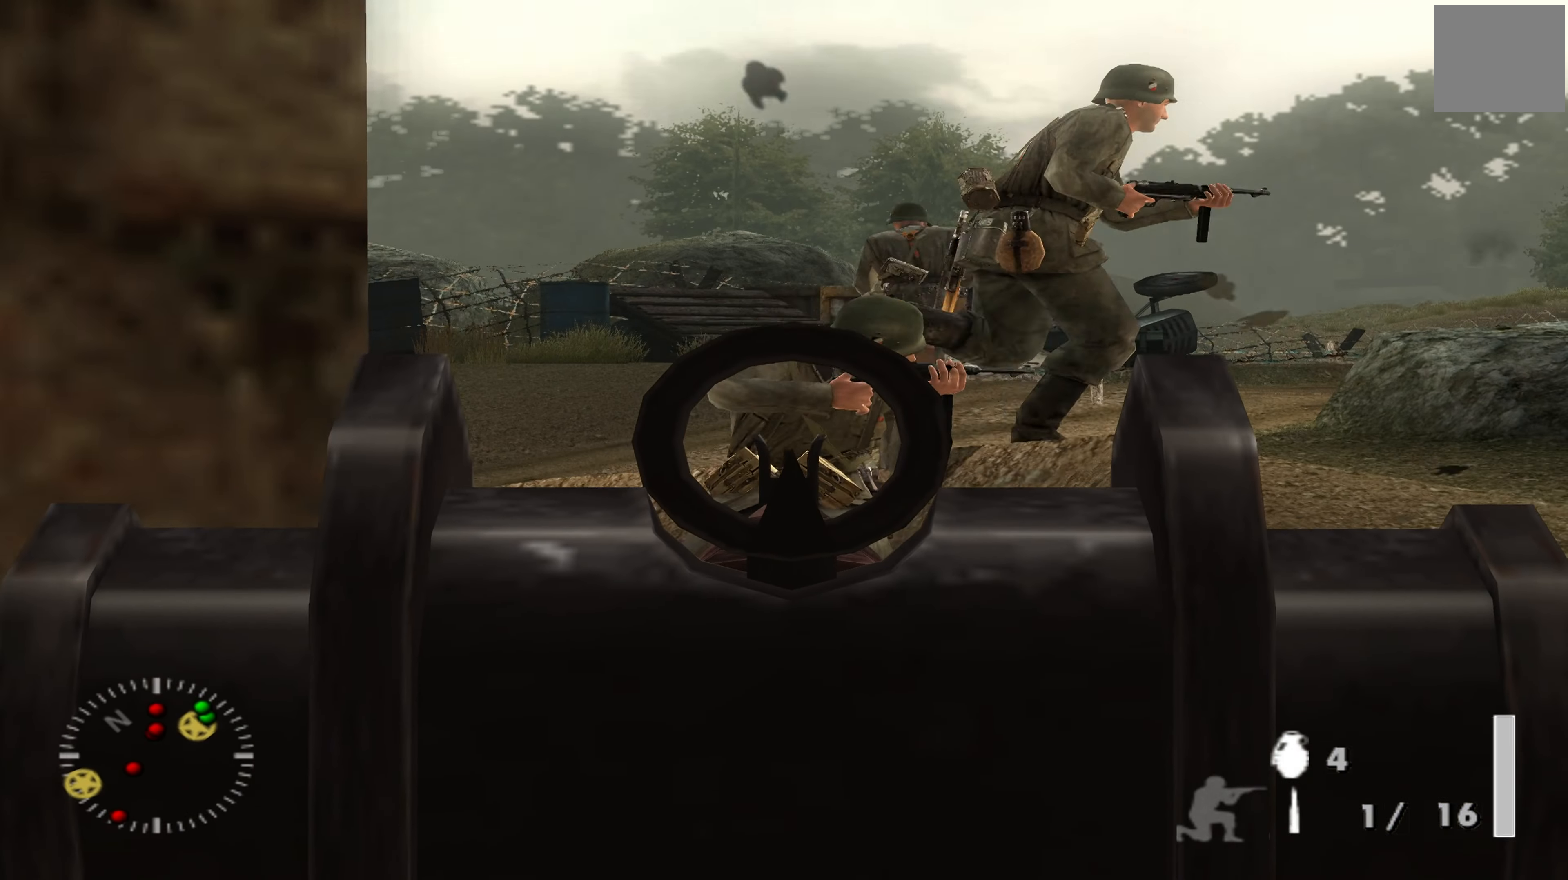
{"buttons": ["L1"], "left_stick": "center", "right_stick": "up-right", "events": [[33, "R1", "up"], [400, "right_stick", "up-right"]]}
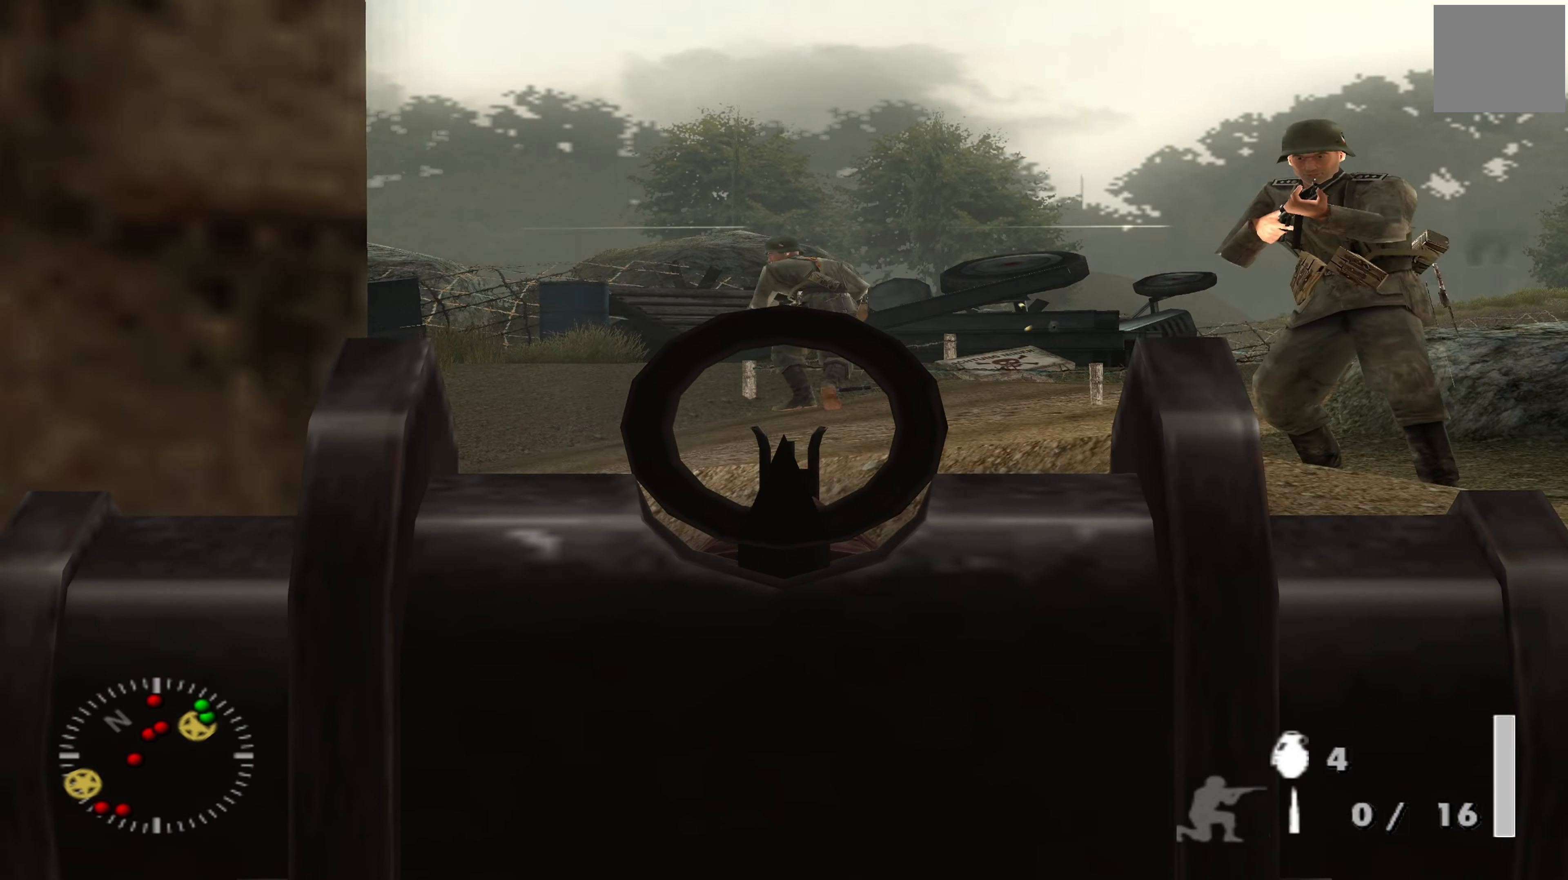
{"buttons": ["L1"], "left_stick": "center", "right_stick": "center", "events": [[133, "right_stick", "right"], [400, "right_stick", "center"]]}
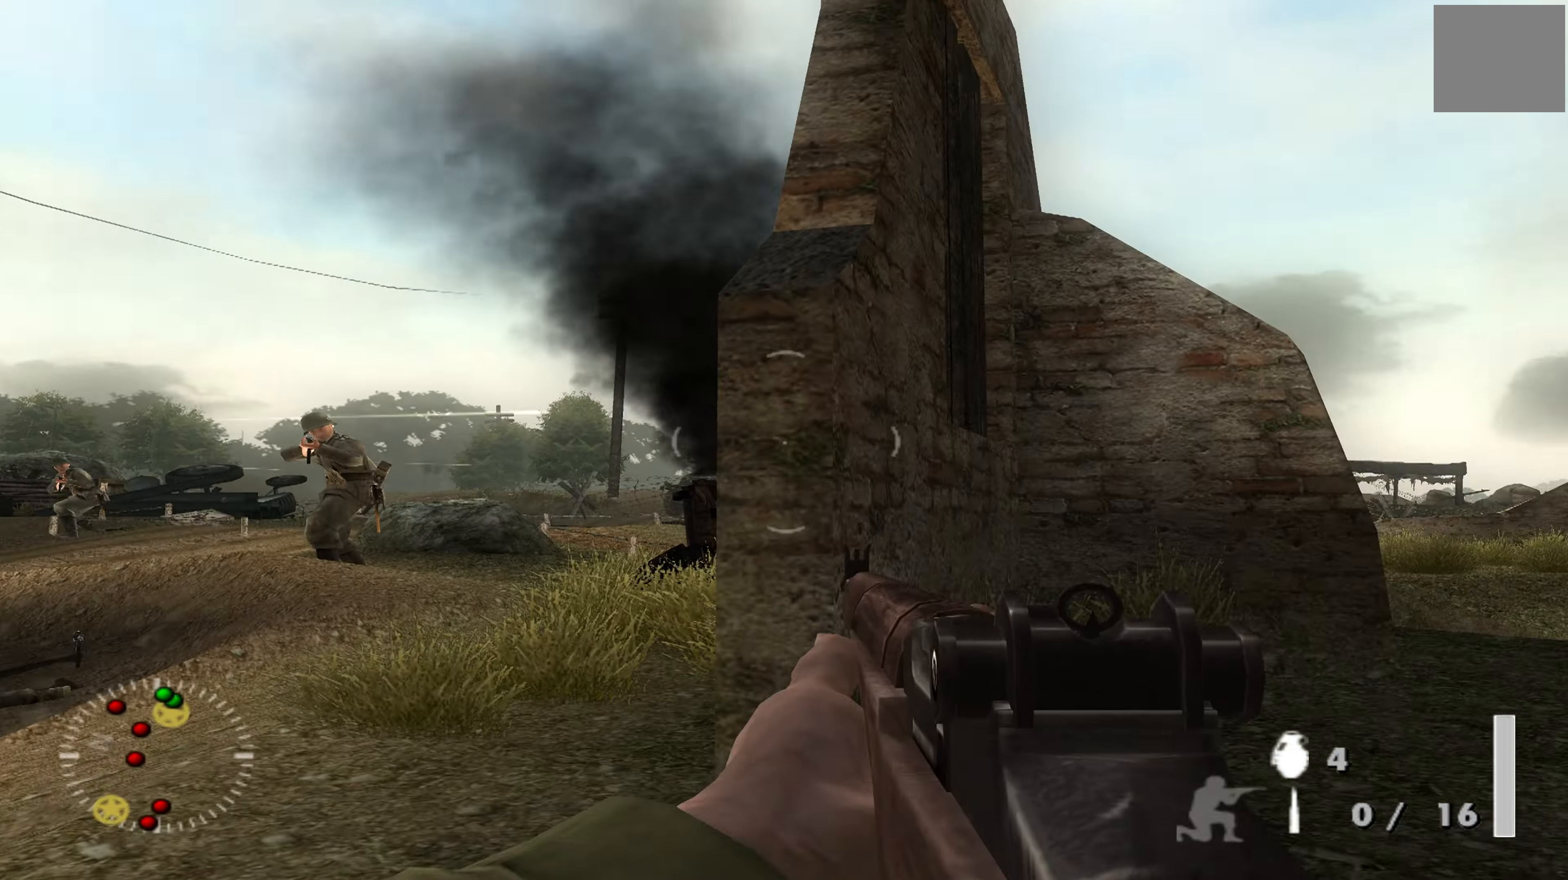
{"buttons": [], "left_stick": "center", "right_stick": "center", "events": [[66, "L1", "up"], [100, "left_stick", "down-left"], [166, "right_stick", "down-left"], [300, "right_stick", "center"], [333, "left_stick", "center"]]}
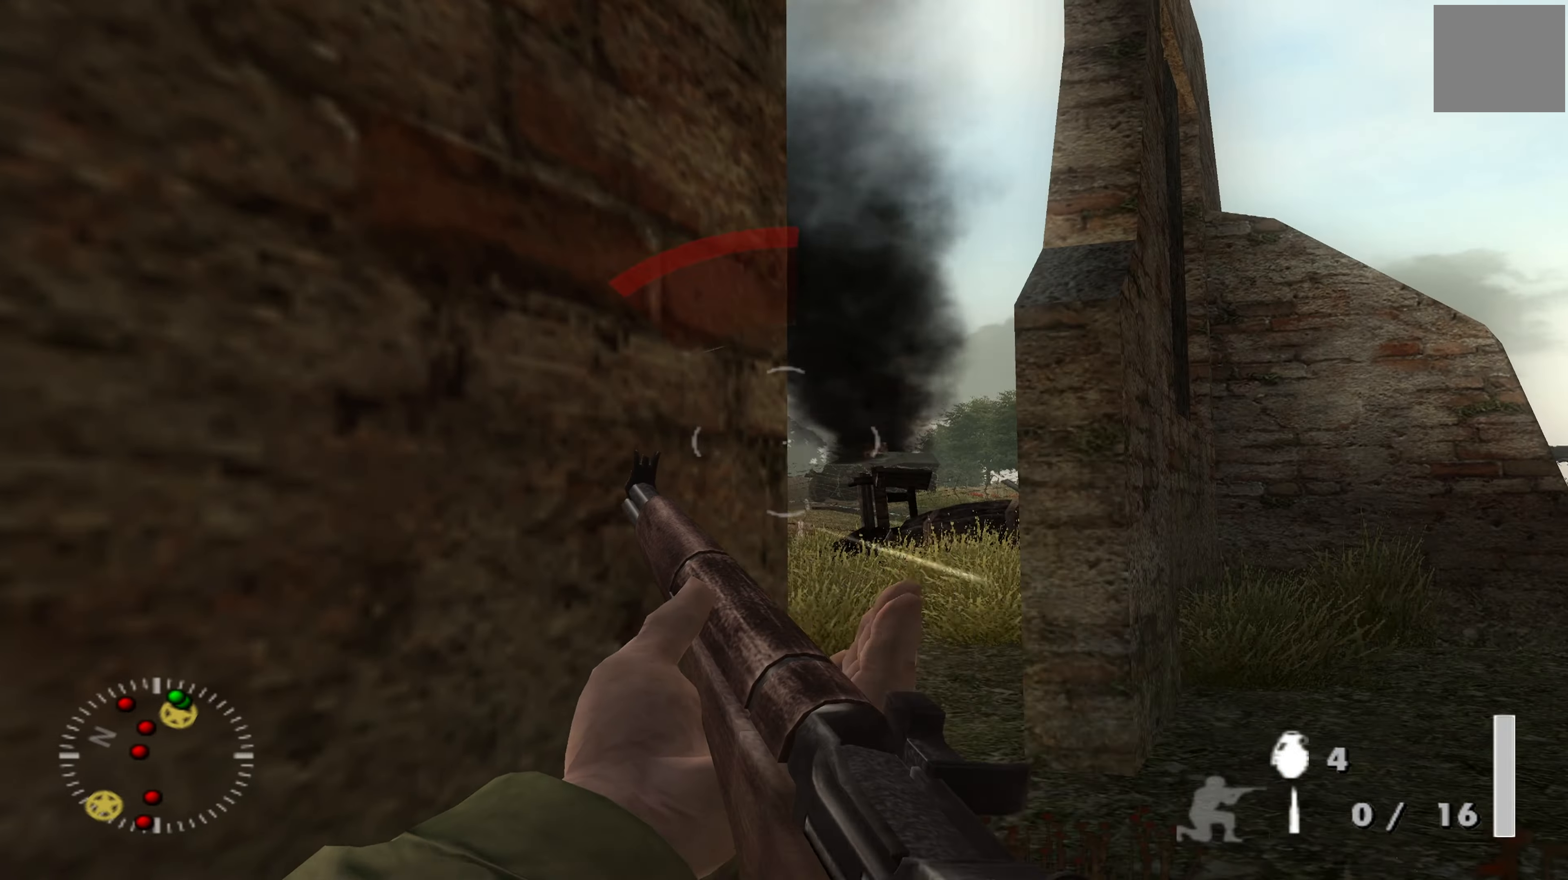
{"buttons": [], "left_stick": "center", "right_stick": "center", "events": [[200, "right_stick", "left"], [333, "right_stick", "center"]]}
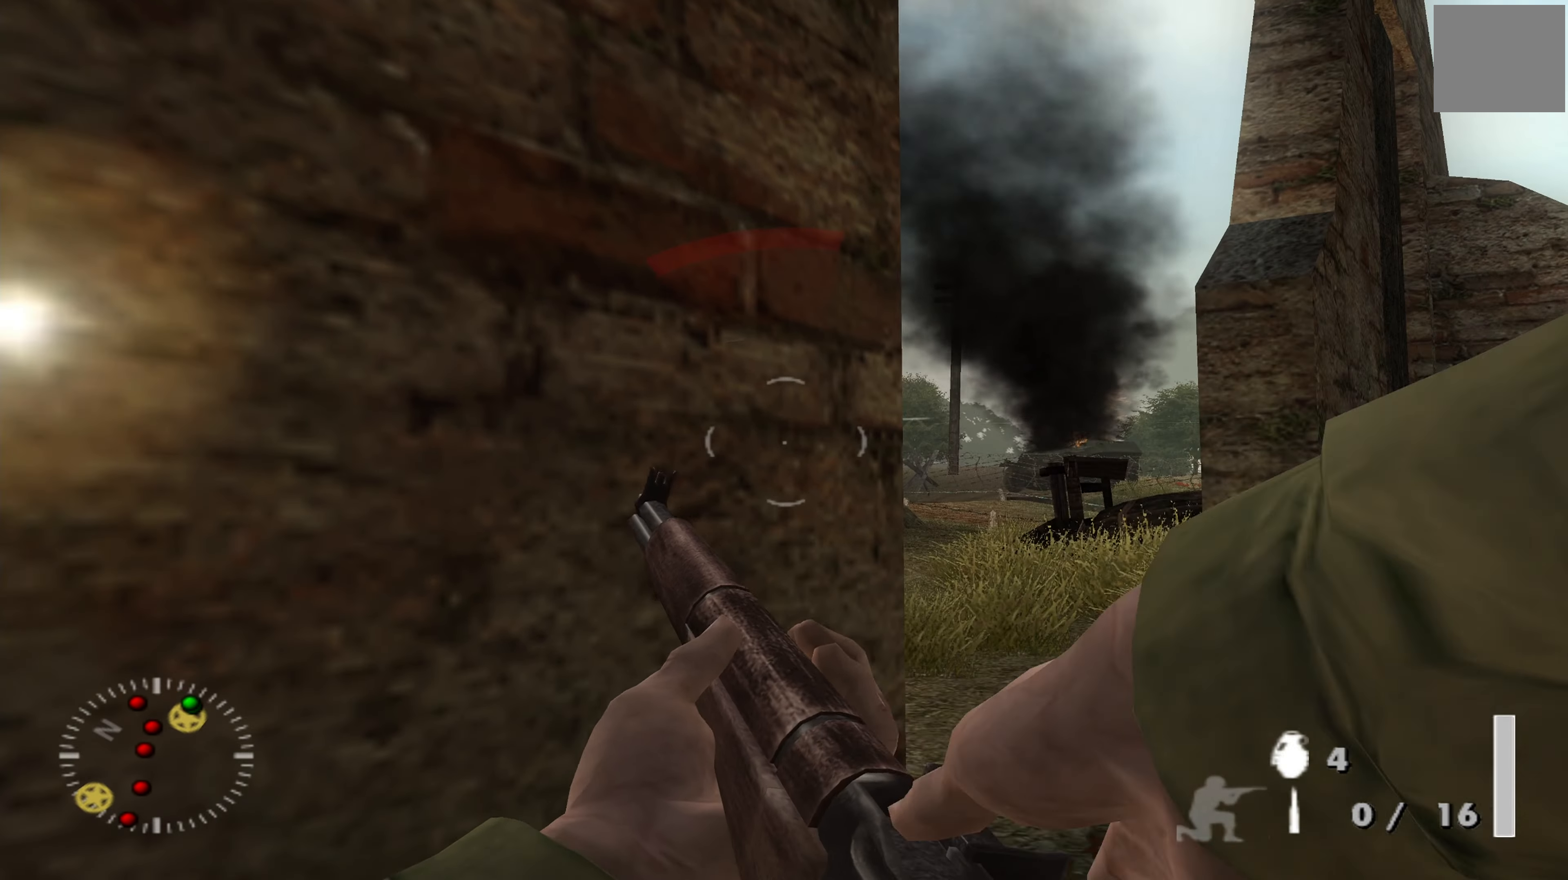
{"buttons": [], "left_stick": "center", "right_stick": "center", "events": []}
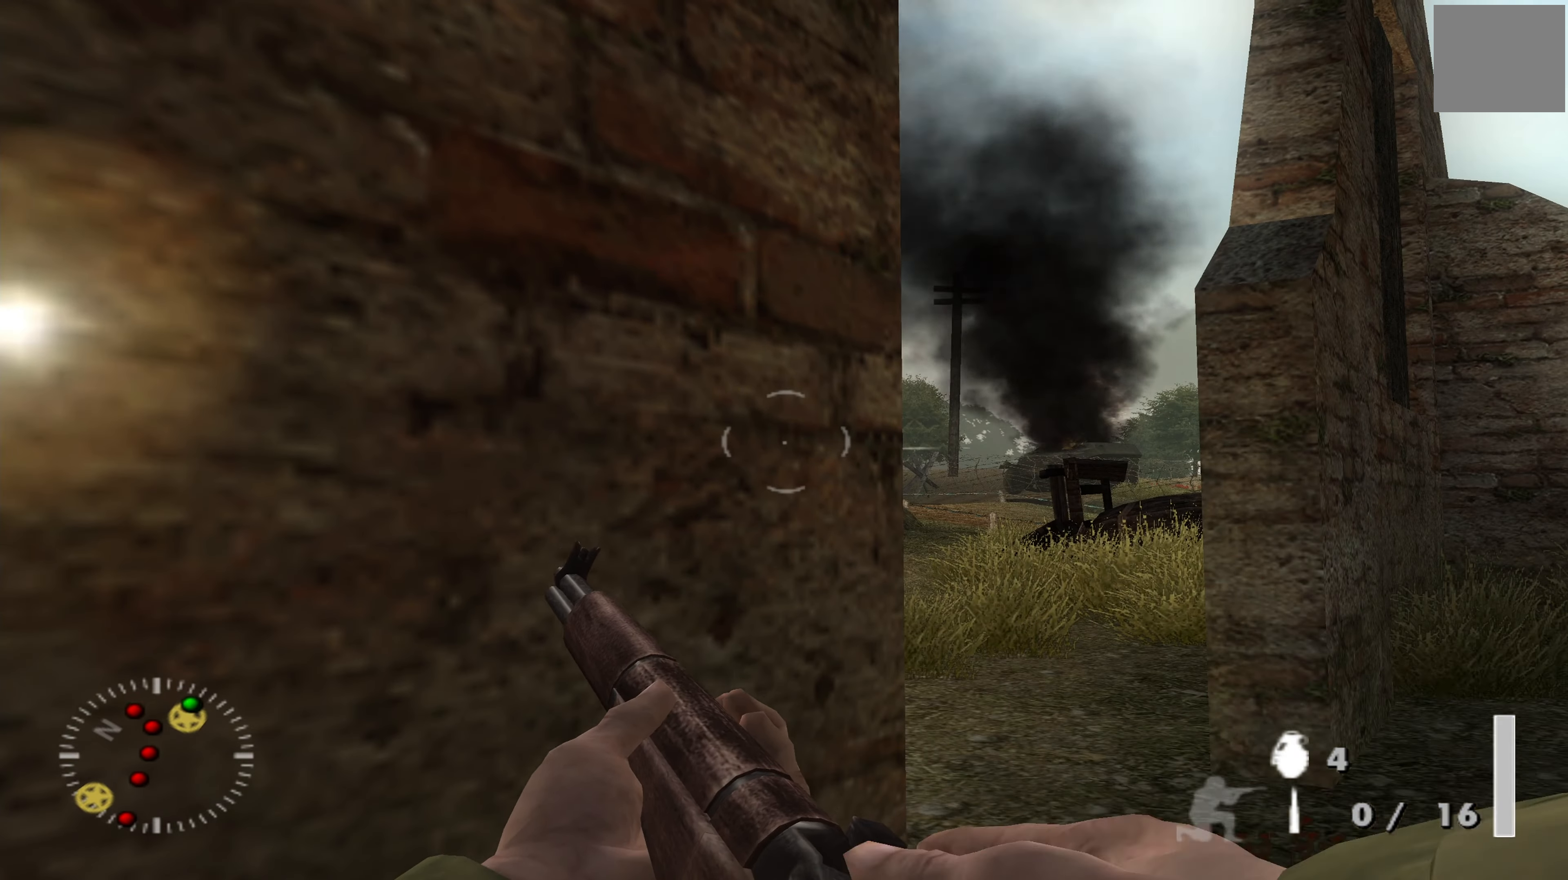
{"buttons": [], "left_stick": "center", "right_stick": "center", "events": [[100, "left_stick", "right"], [200, "left_stick", "center"], [233, "right_stick", "left"], [366, "right_stick", "center"]]}
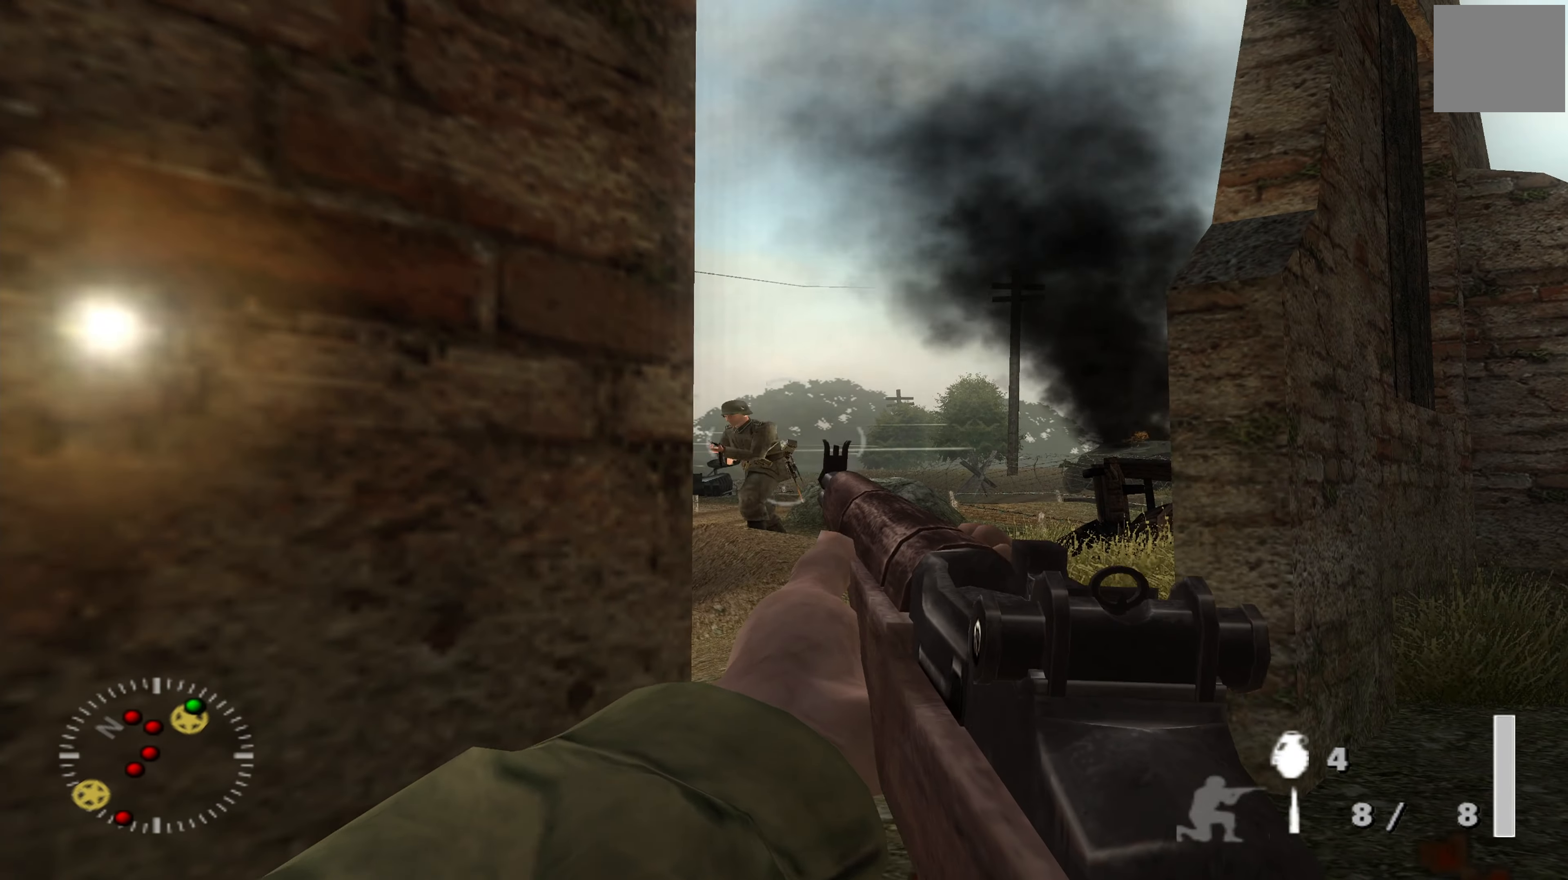
{"buttons": [], "left_stick": "right", "right_stick": "center", "events": [[133, "L1", "down"], [333, "L1", "up"], [400, "right_stick", "down-left"], [466, "left_stick", "right"], [500, "right_stick", "center"]]}
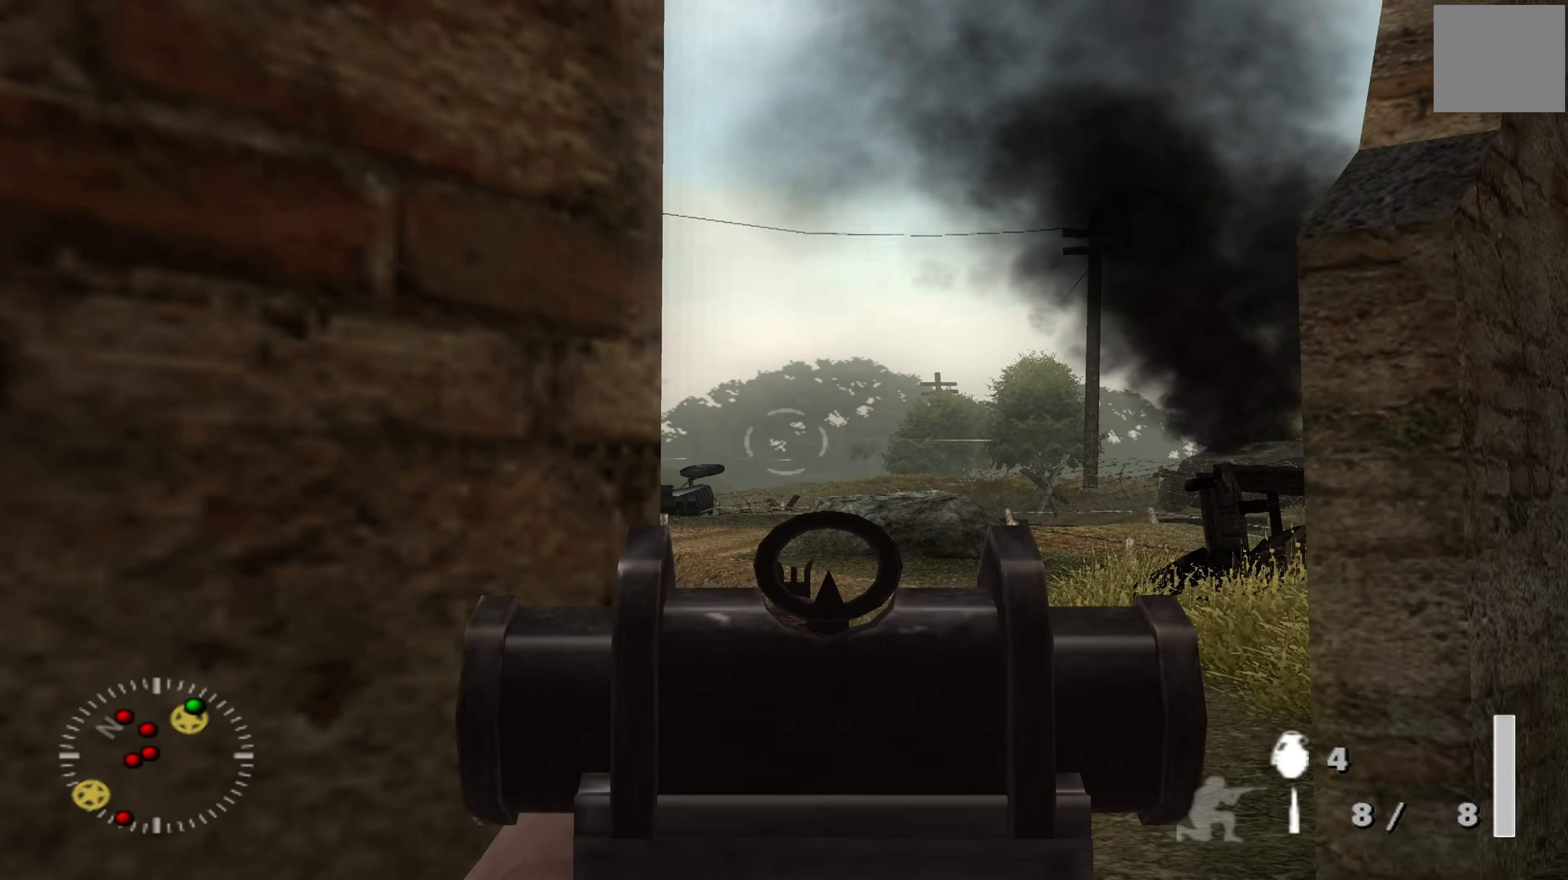
{"buttons": [], "left_stick": "center", "right_stick": "down", "events": [[66, "left_stick", "center"], [466, "right_stick", "down"]]}
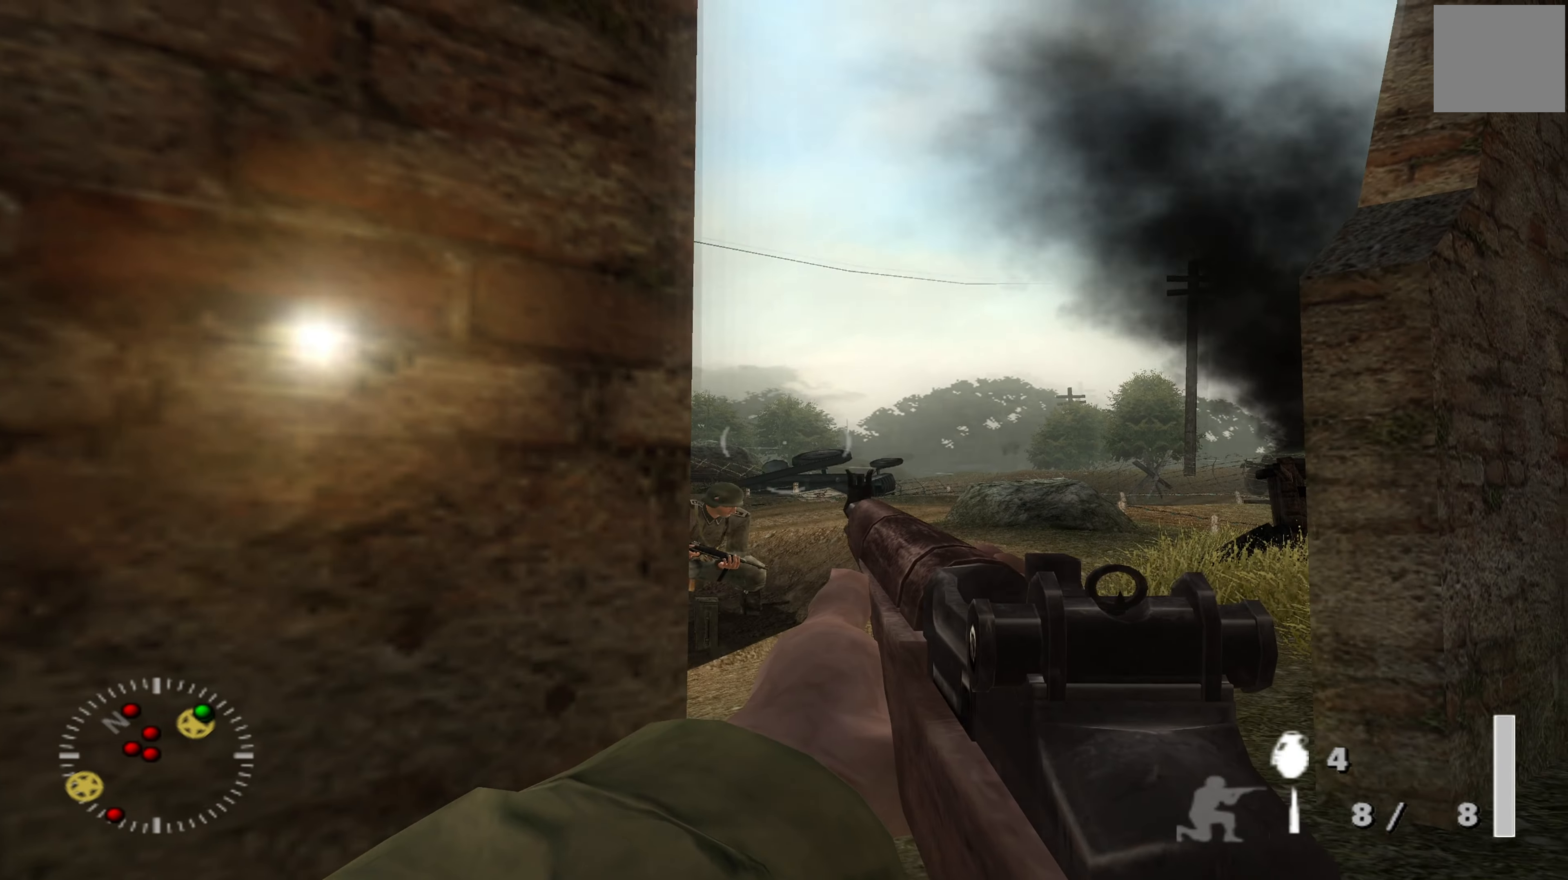
{"buttons": [], "left_stick": "center", "right_stick": "center", "events": [[66, "left_stick", "up-right"], [100, "right_stick", "center"], [200, "left_stick", "center"], [400, "right_stick", "down-left"], [466, "right_stick", "center"]]}
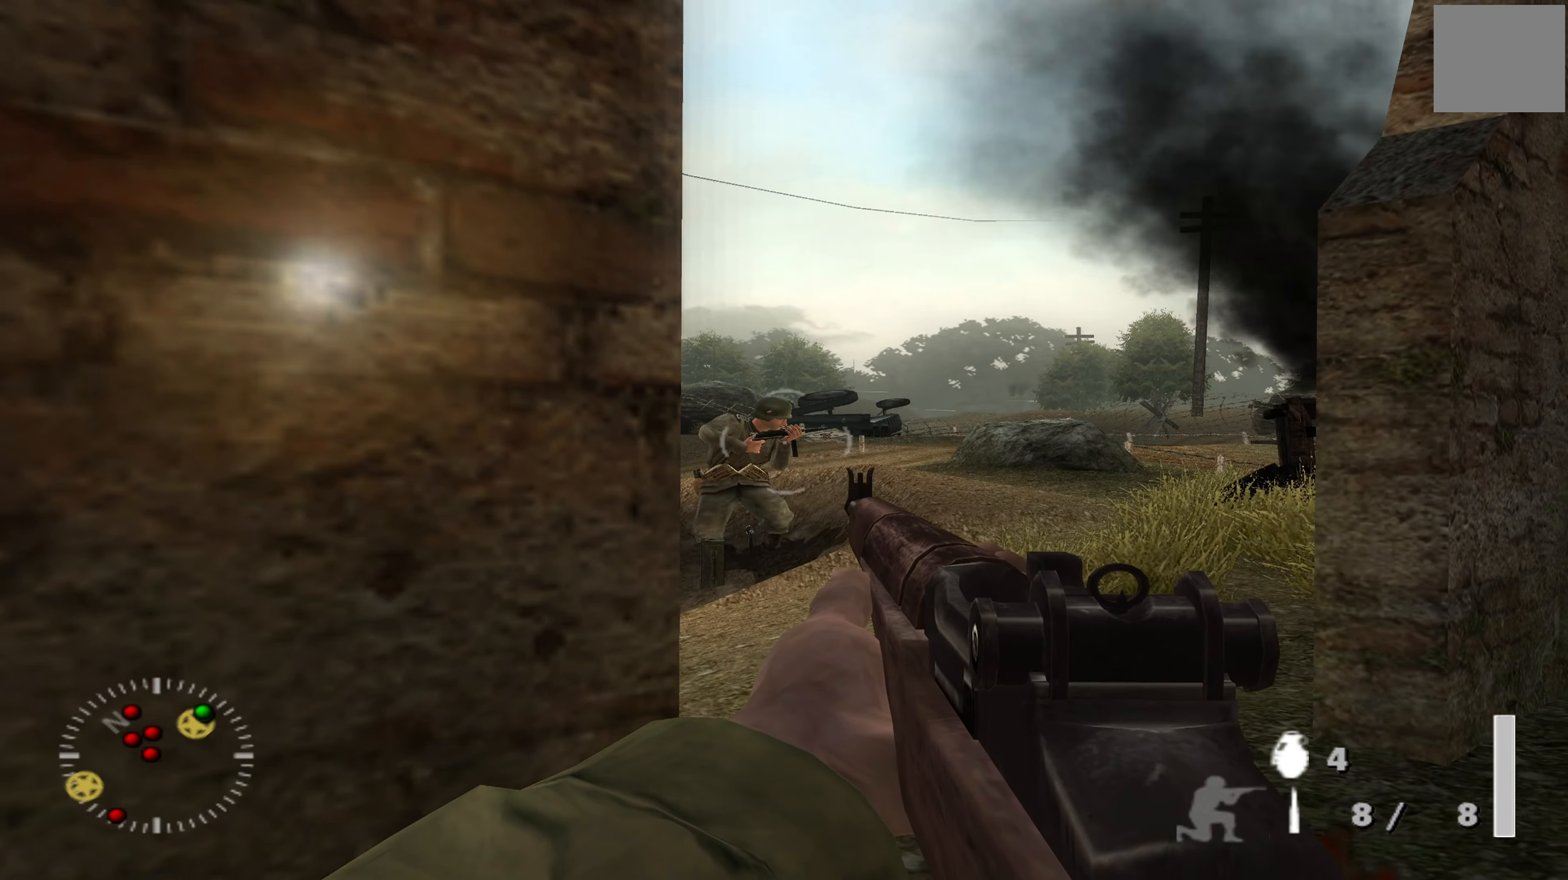
{"buttons": [], "left_stick": "center", "right_stick": "center", "events": [[166, "left_stick", "right"], [266, "R1", "down"], [266, "left_stick", "center"], [366, "R1", "up"]]}
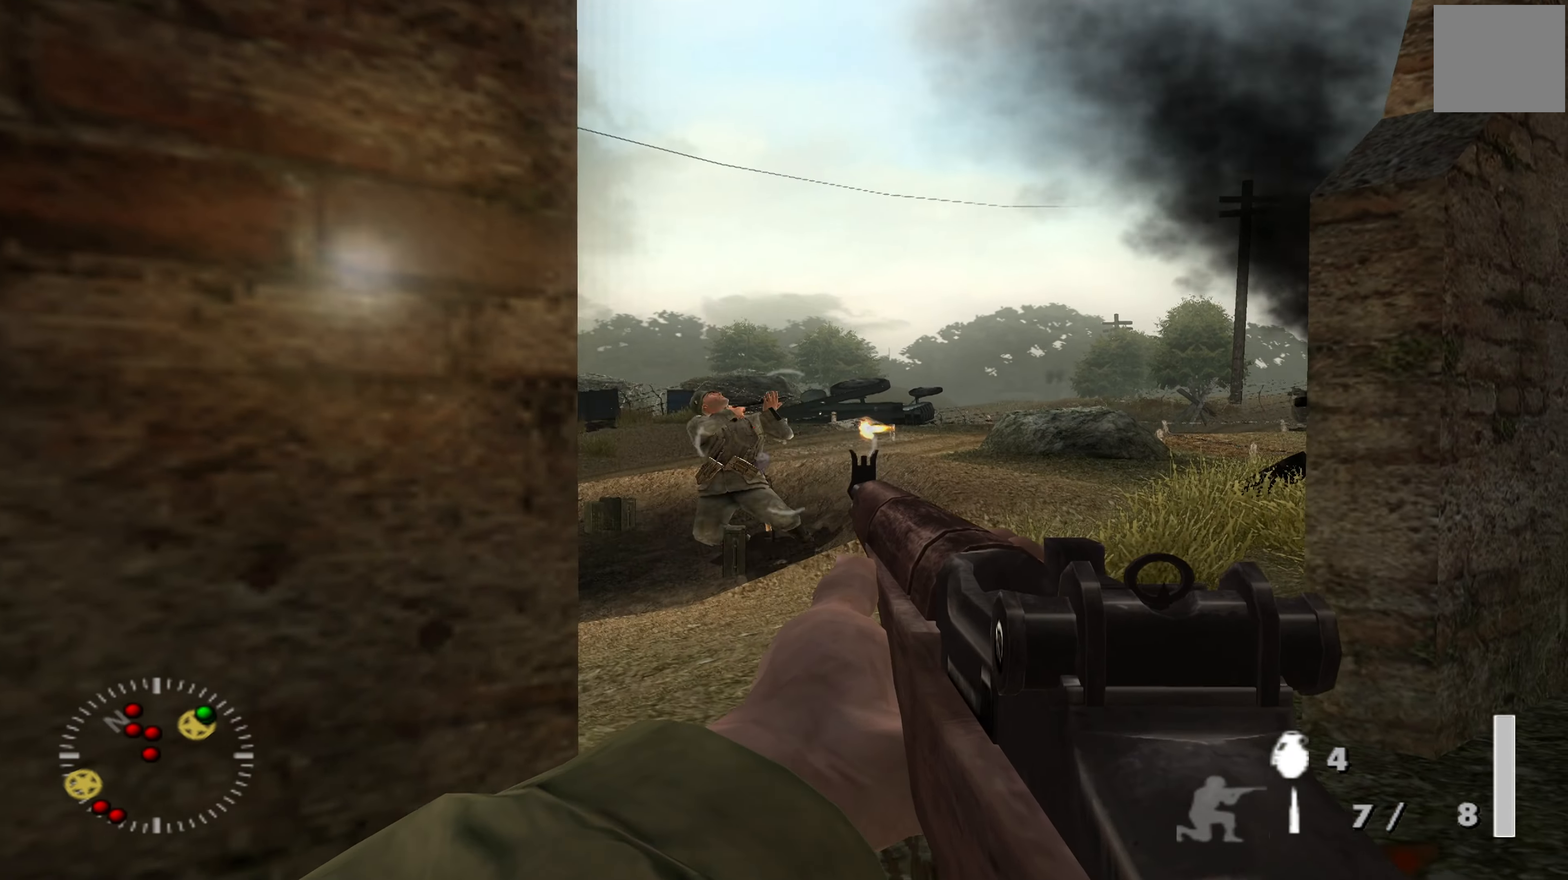
{"buttons": [], "left_stick": "right", "right_stick": "center", "events": [[100, "left_stick", "up"], [266, "left_stick", "center"], [266, "right_stick", "left"], [366, "right_stick", "center"], [433, "left_stick", "right"]]}
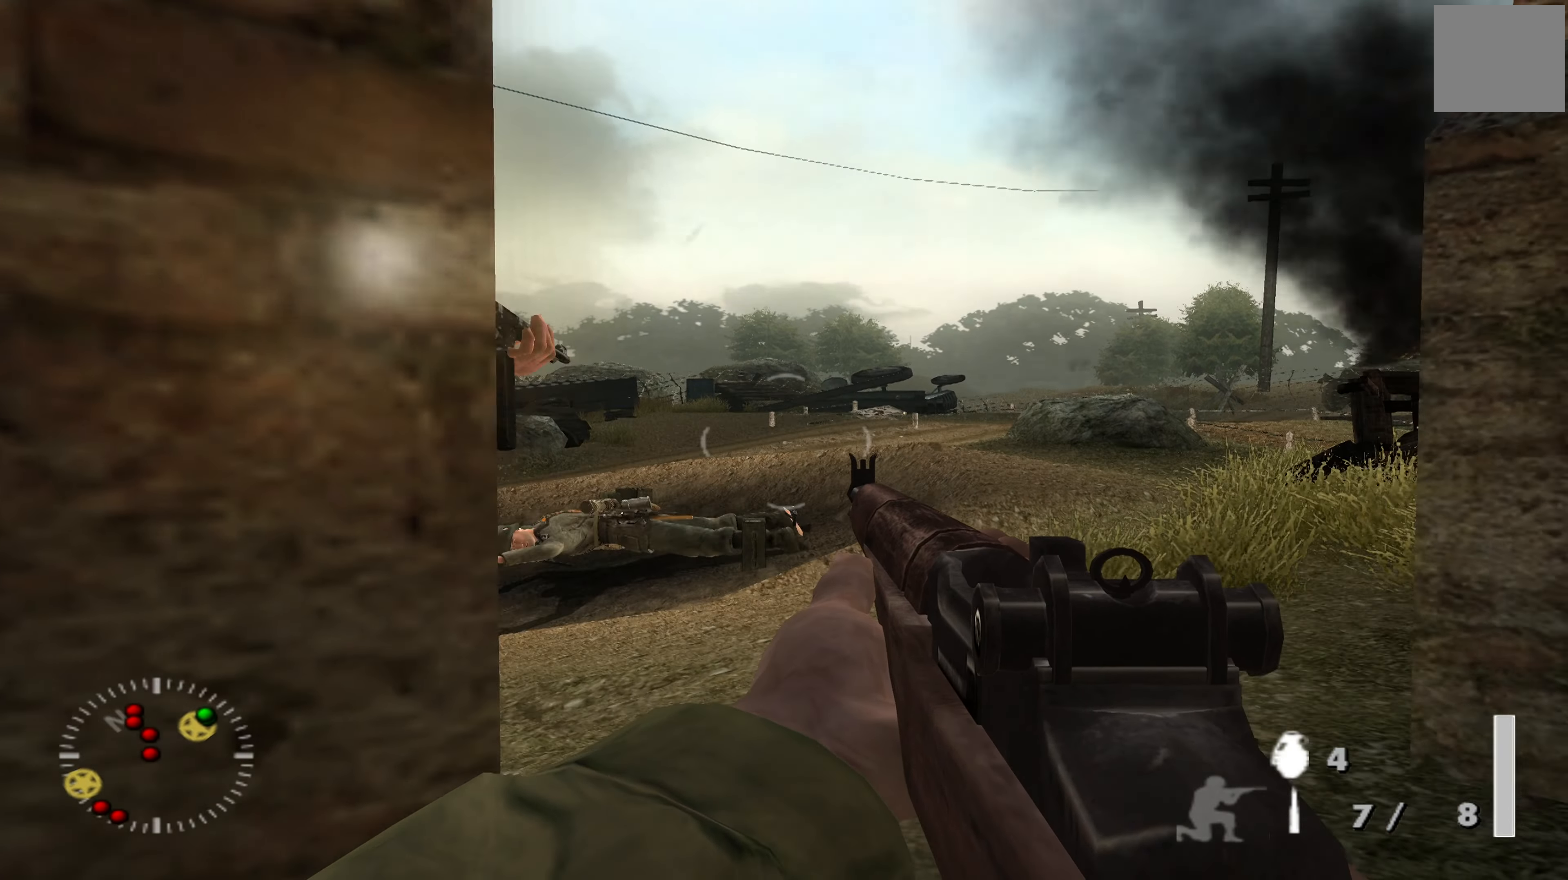
{"buttons": [], "left_stick": "center", "right_stick": "center", "events": [[33, "left_stick", "center"], [33, "right_stick", "left"], [166, "right_stick", "center"], [233, "left_stick", "down"], [366, "left_stick", "center"]]}
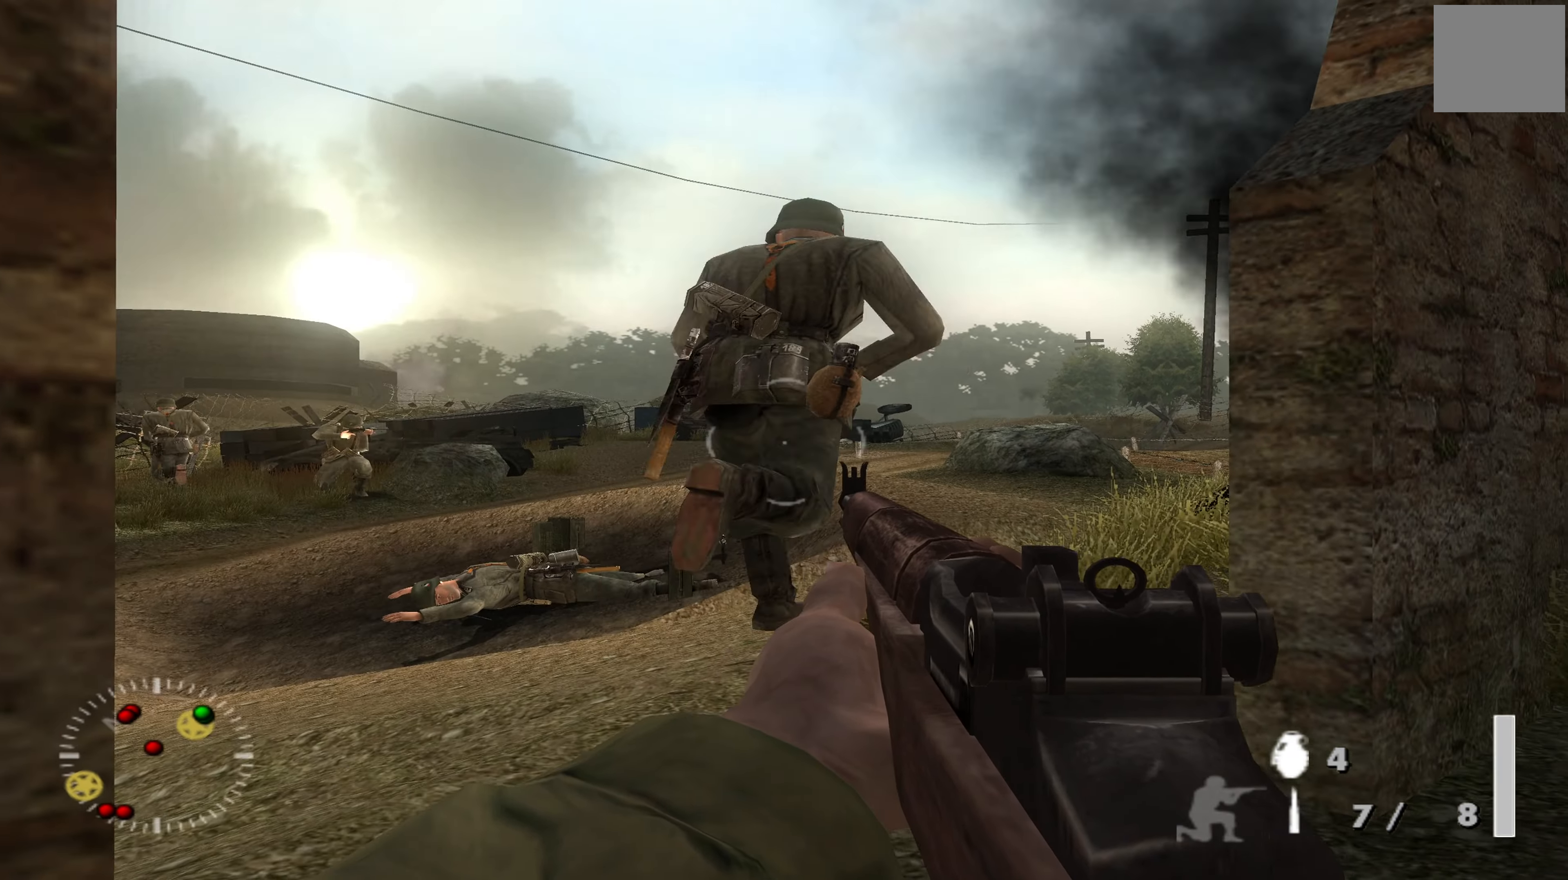
{"buttons": [], "left_stick": "down-left", "right_stick": "center", "events": [[100, "left_stick", "left"], [167, "R1", "down"], [167, "left_stick", "center"], [200, "right_stick", "right"], [267, "R1", "up"], [300, "right_stick", "center"], [467, "left_stick", "down-left"]]}
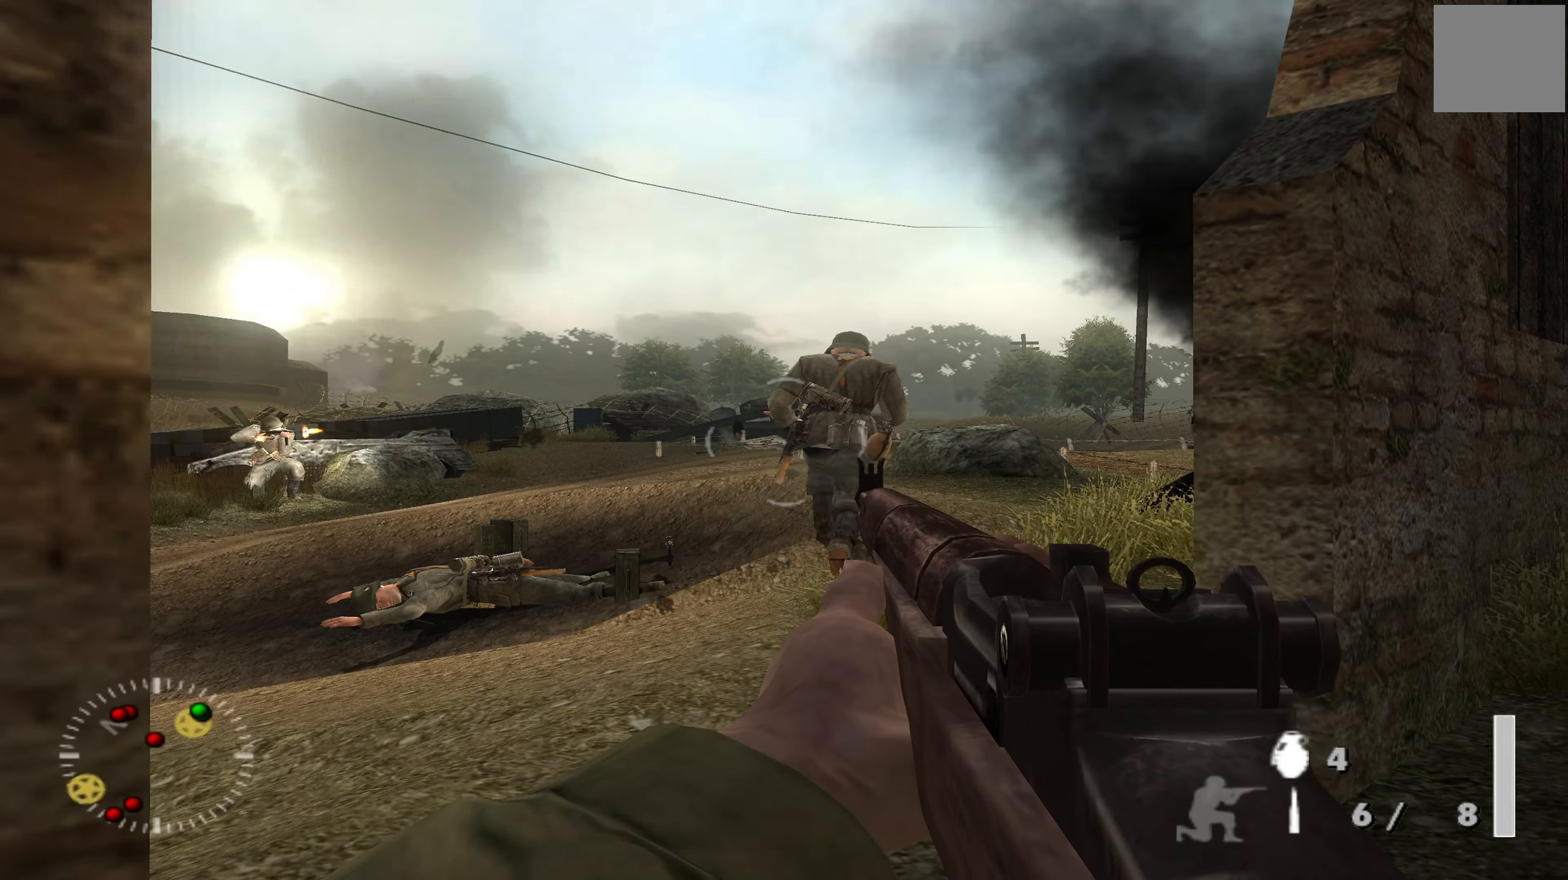
{"buttons": [], "left_stick": "down-left", "right_stick": "center", "events": [[100, "left_stick", "center"], [234, "right_stick", "right"], [300, "right_stick", "center"], [367, "R1", "down"], [400, "left_stick", "down-left"], [434, "R1", "up"]]}
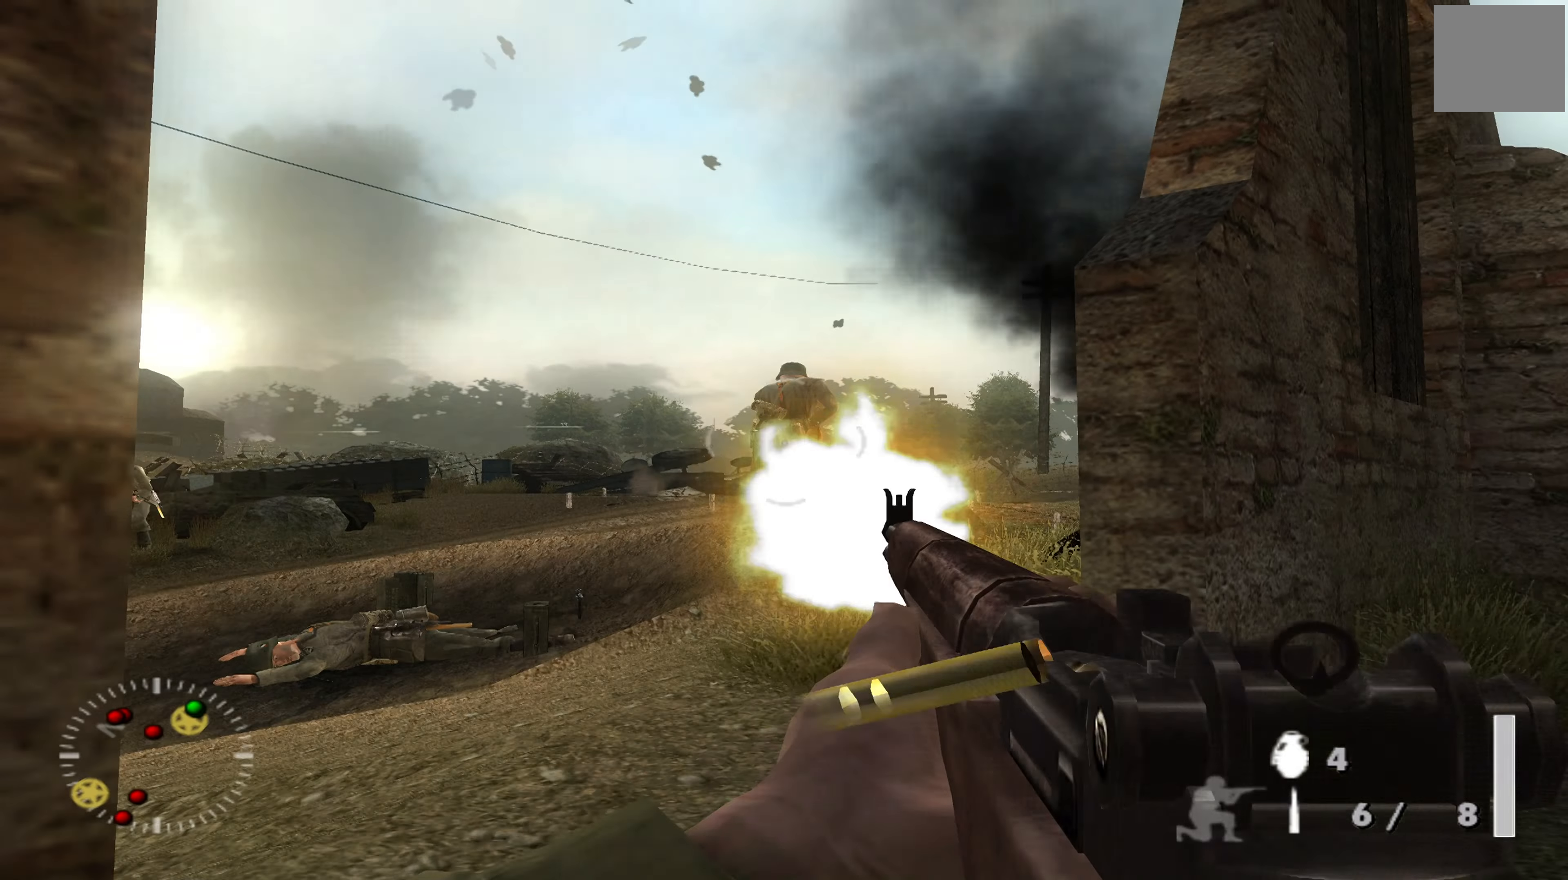
{"buttons": [], "left_stick": "up-right", "right_stick": "left", "events": [[100, "left_stick", "center"], [367, "left_stick", "up-right"], [500, "right_stick", "left"]]}
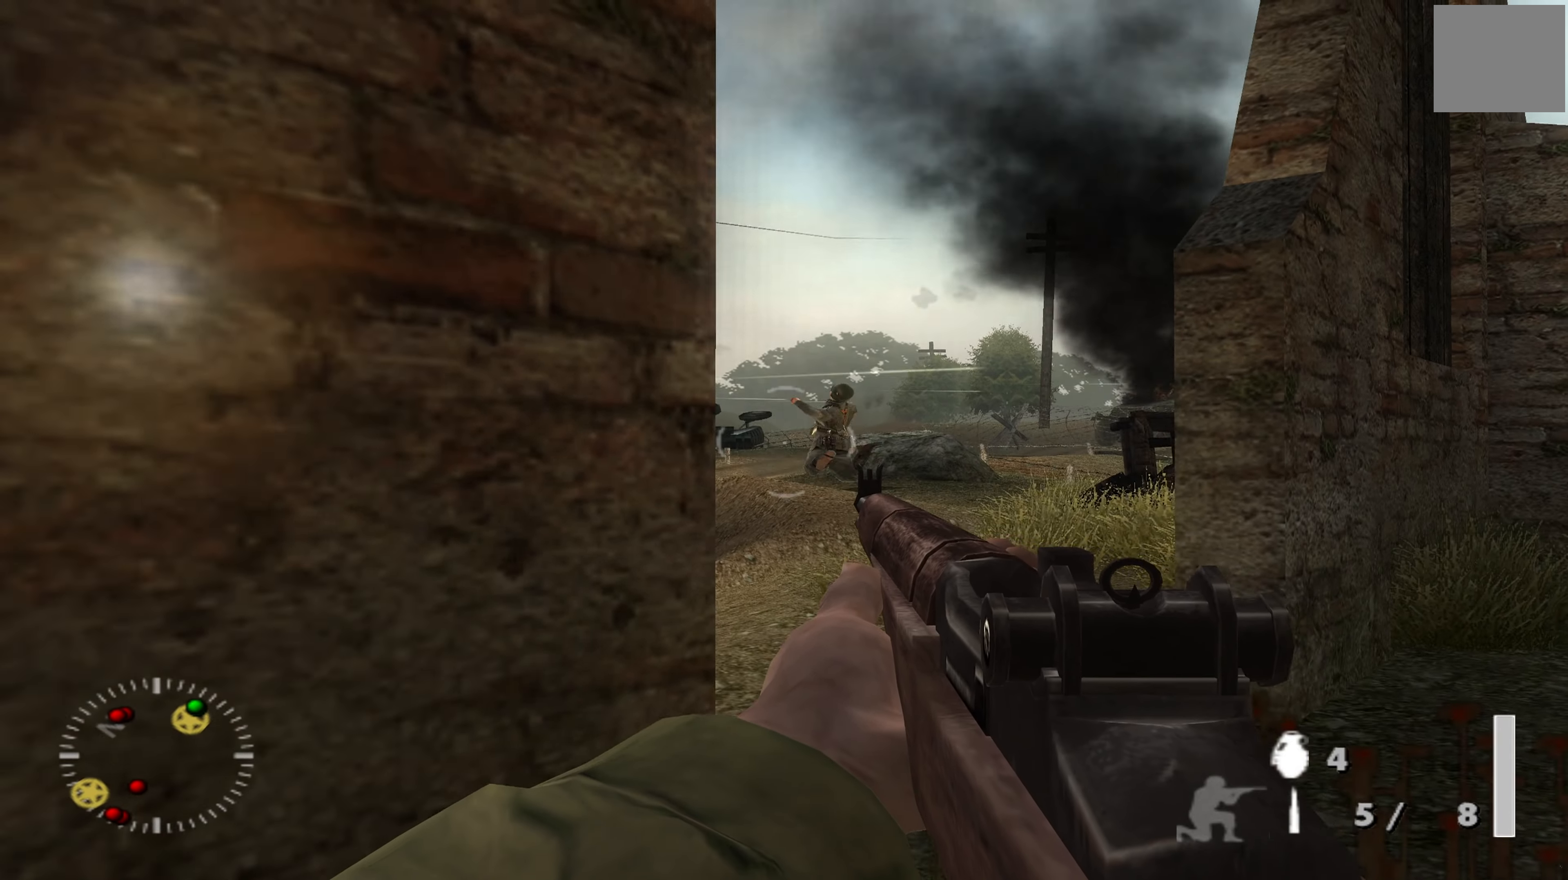
{"buttons": [], "left_stick": "center", "right_stick": "down-left", "events": [[100, "left_stick", "center"], [200, "right_stick", "center"], [400, "left_stick", "right"], [467, "left_stick", "center"], [500, "right_stick", "down-left"]]}
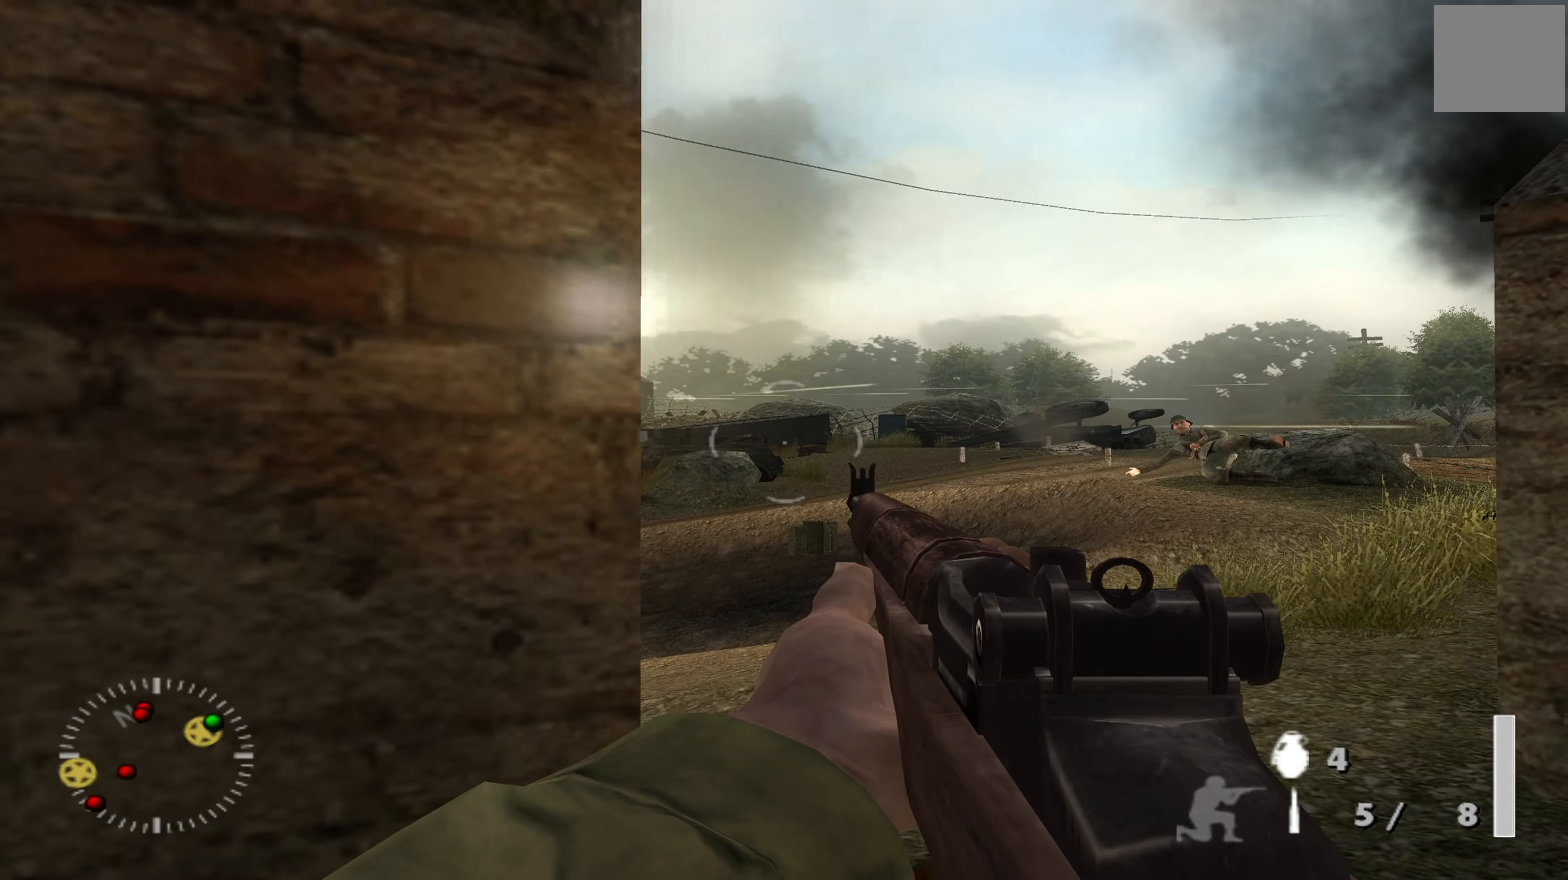
{"buttons": ["L1"], "left_stick": "center", "right_stick": "center", "events": [[67, "right_stick", "center"], [134, "L1", "down"], [200, "left_stick", "right"], [200, "right_stick", "left"], [334, "right_stick", "center"], [467, "left_stick", "center"]]}
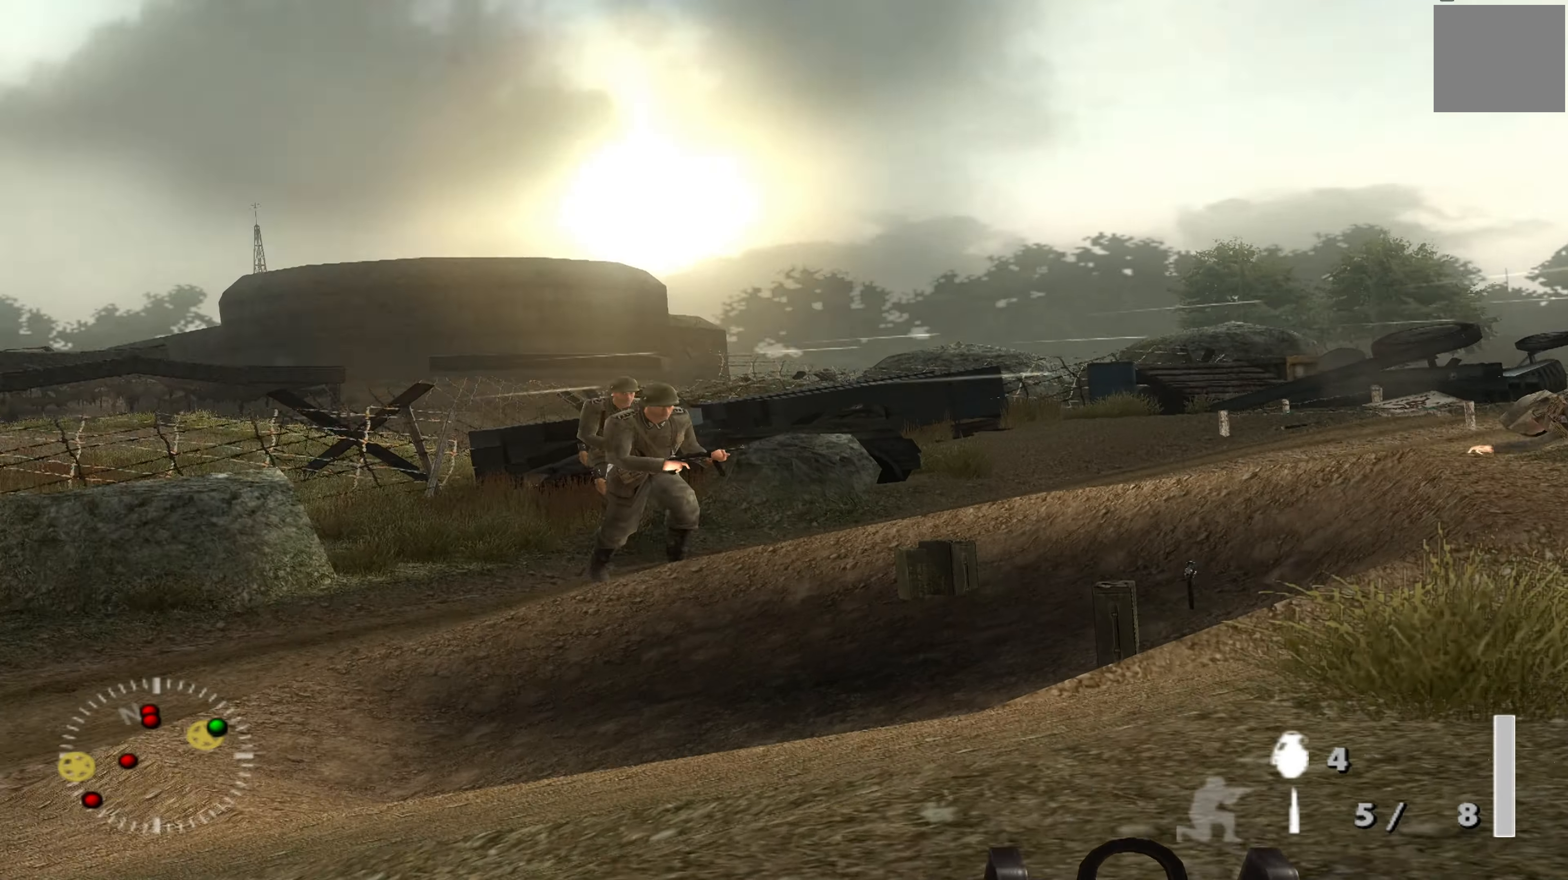
{"buttons": ["L1"], "left_stick": "center", "right_stick": "center", "events": [[267, "R1", "down"], [367, "R1", "up"]]}
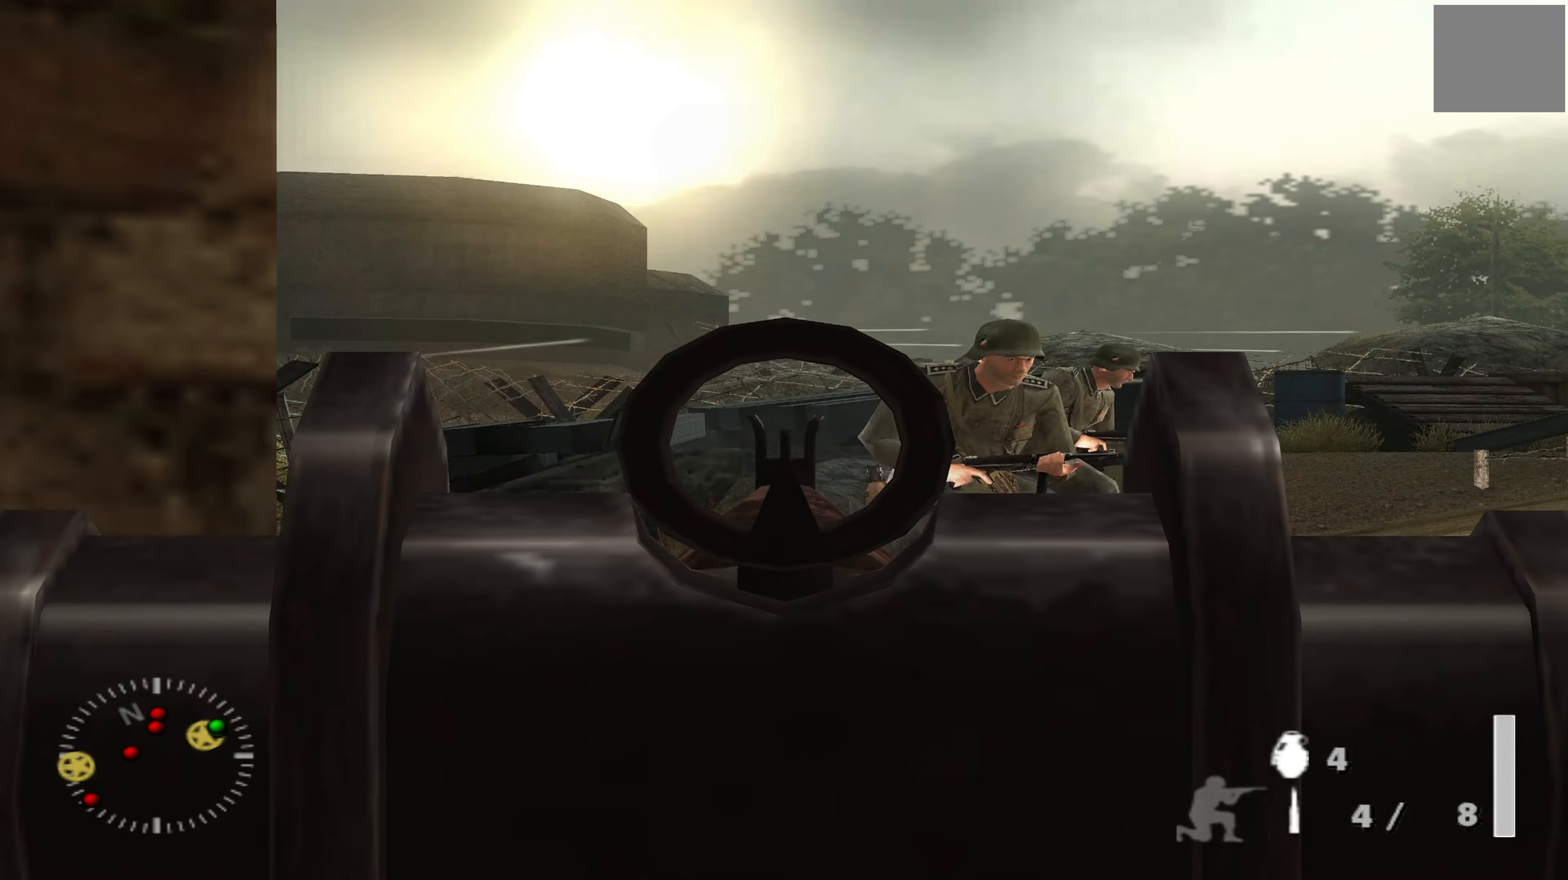
{"buttons": ["L1"], "left_stick": "center", "right_stick": "right", "events": [[100, "right_stick", "down-right"], [200, "right_stick", "right"]]}
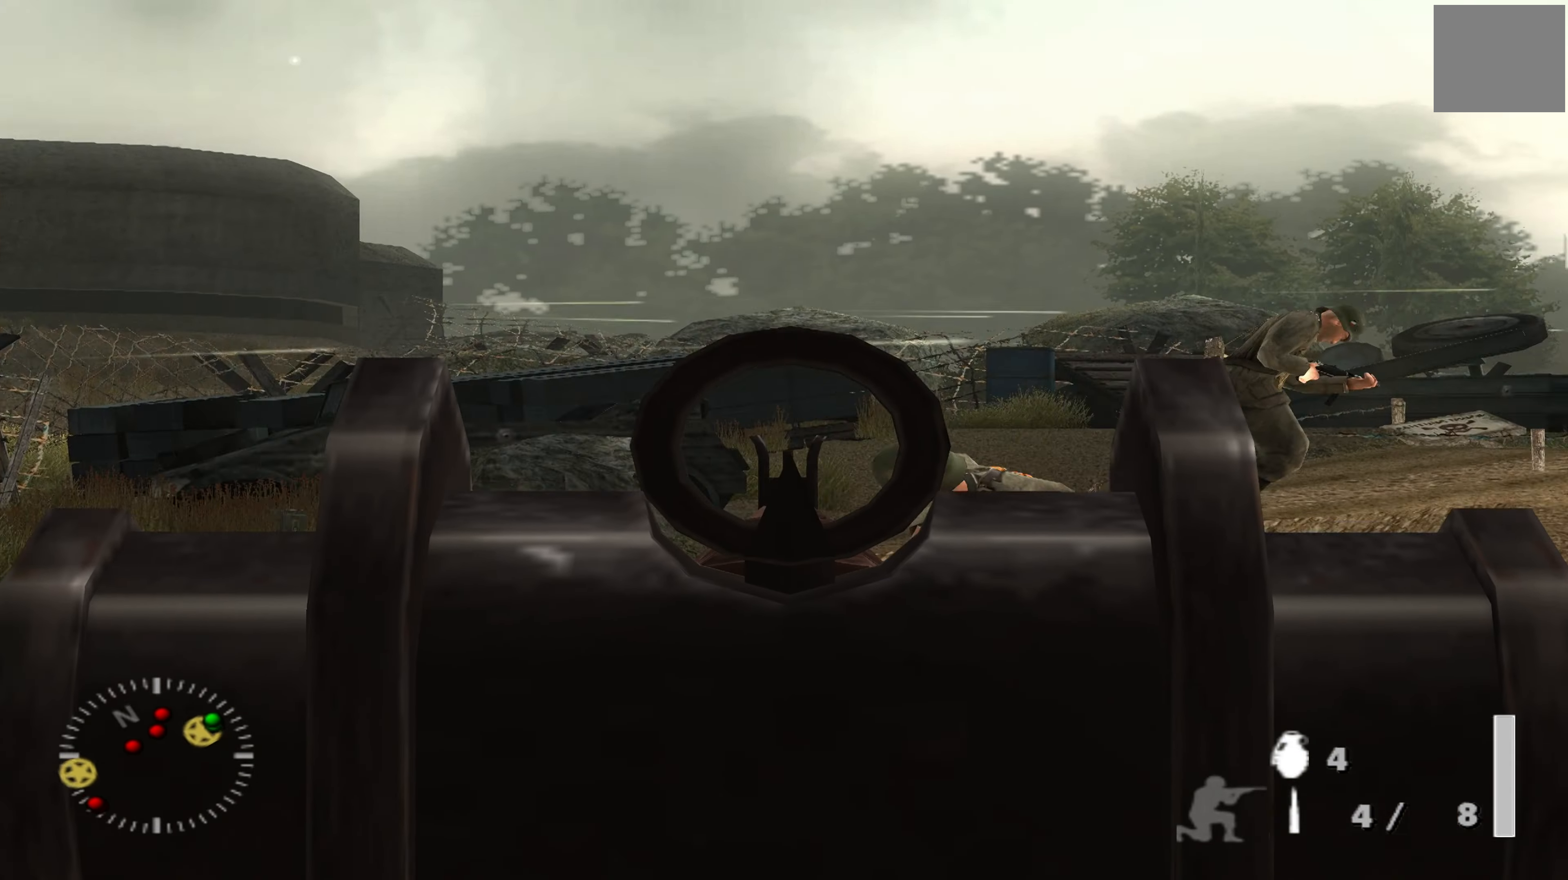
{"buttons": ["L1"], "left_stick": "center", "right_stick": "center", "events": [[167, "right_stick", "down"], [200, "R1", "down"], [234, "right_stick", "down-left"], [300, "R1", "up"], [367, "right_stick", "center"]]}
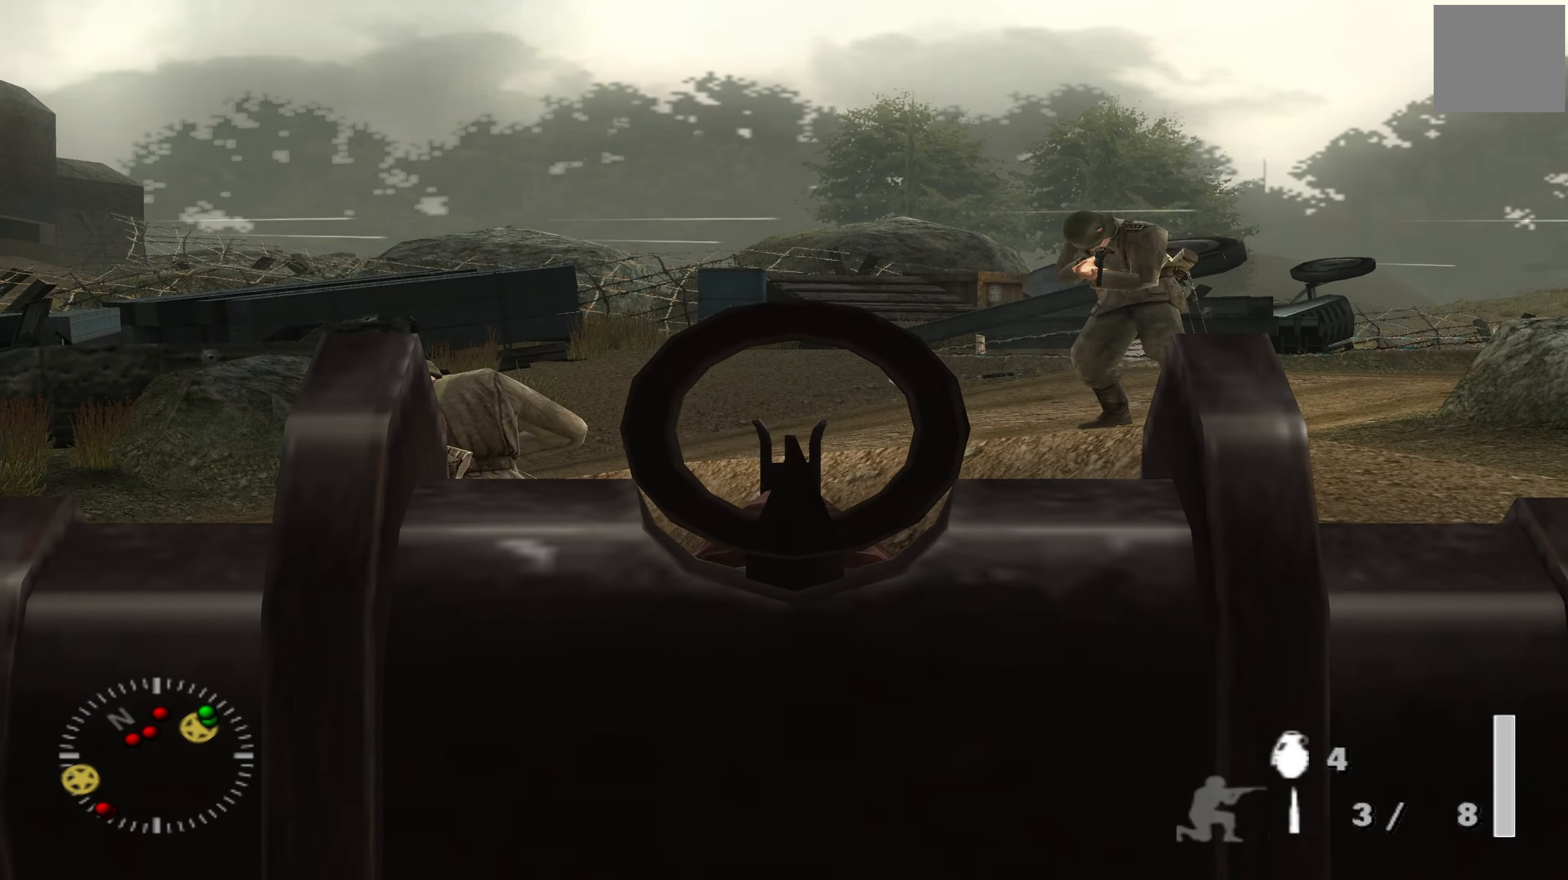
{"buttons": ["L1"], "left_stick": "center", "right_stick": "center", "events": [[100, "right_stick", "down-left"], [300, "right_stick", "center"], [367, "R1", "down"], [467, "R1", "up"]]}
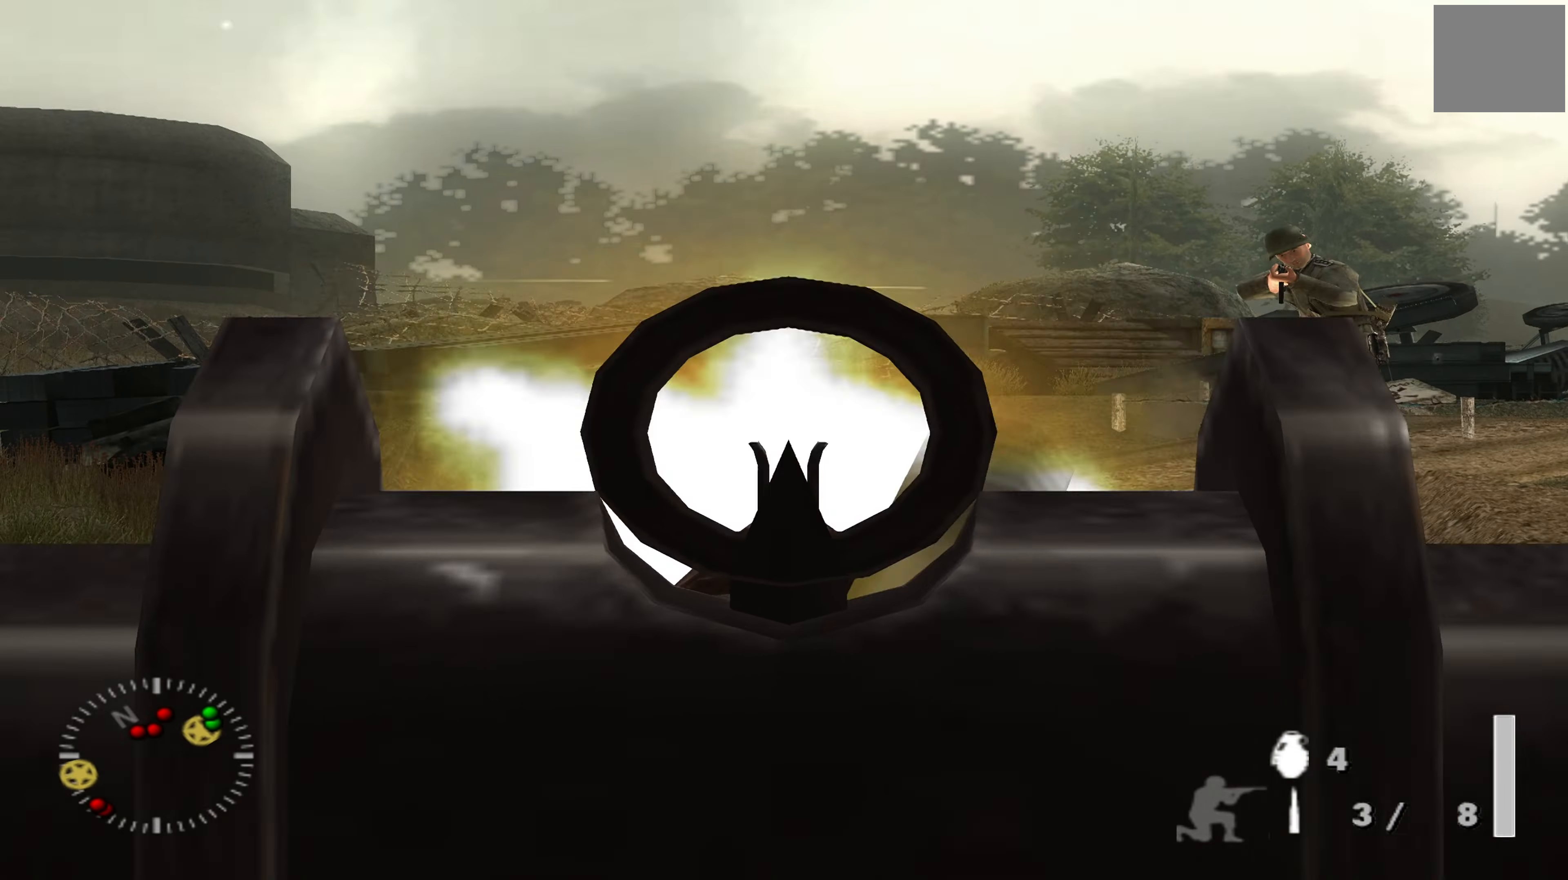
{"buttons": ["L1"], "left_stick": "center", "right_stick": "up-right", "events": [[167, "right_stick", "right"], [267, "right_stick", "up-right"]]}